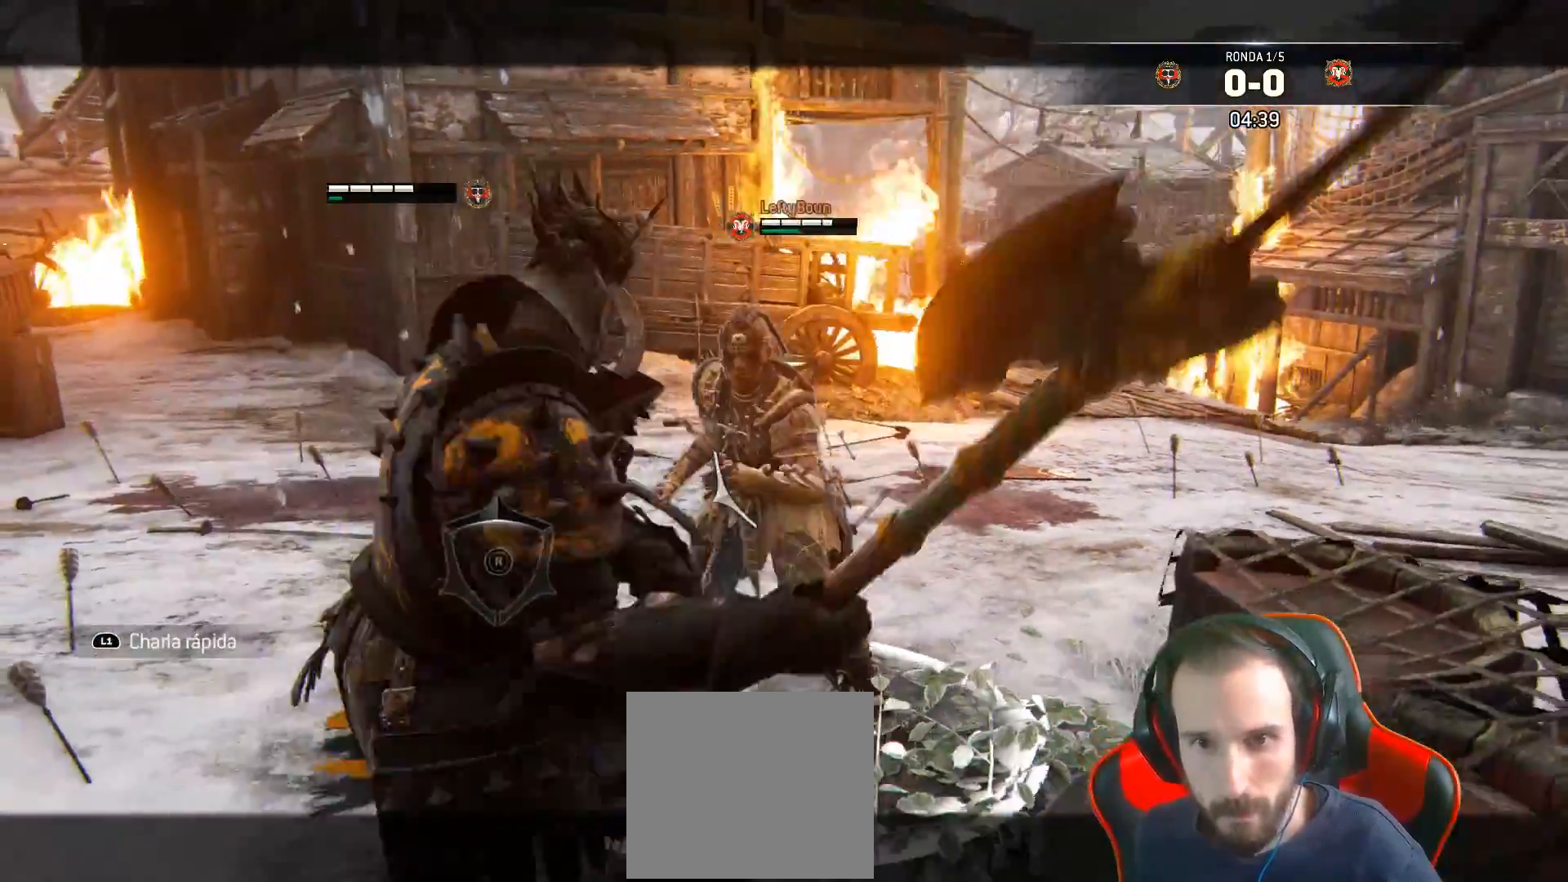
Gameplay with a controller (PlayStation layout); each line is a JSON object with the inputs held at the frame after it. "events" lists button and stick changes between this image and that frame as [ms after this image, input, new state], when the widget could be followed in between.
{"buttons": ["SQUARE", "L2", "L3"], "left_stick": "down", "right_stick": "center", "events": [[50, "left_stick", "down-right"], [67, "SQUARE", "up"], [117, "SQUARE", "down"], [200, "SQUARE", "up"], [217, "SQUARE", "down"], [383, "left_stick", "down"]]}
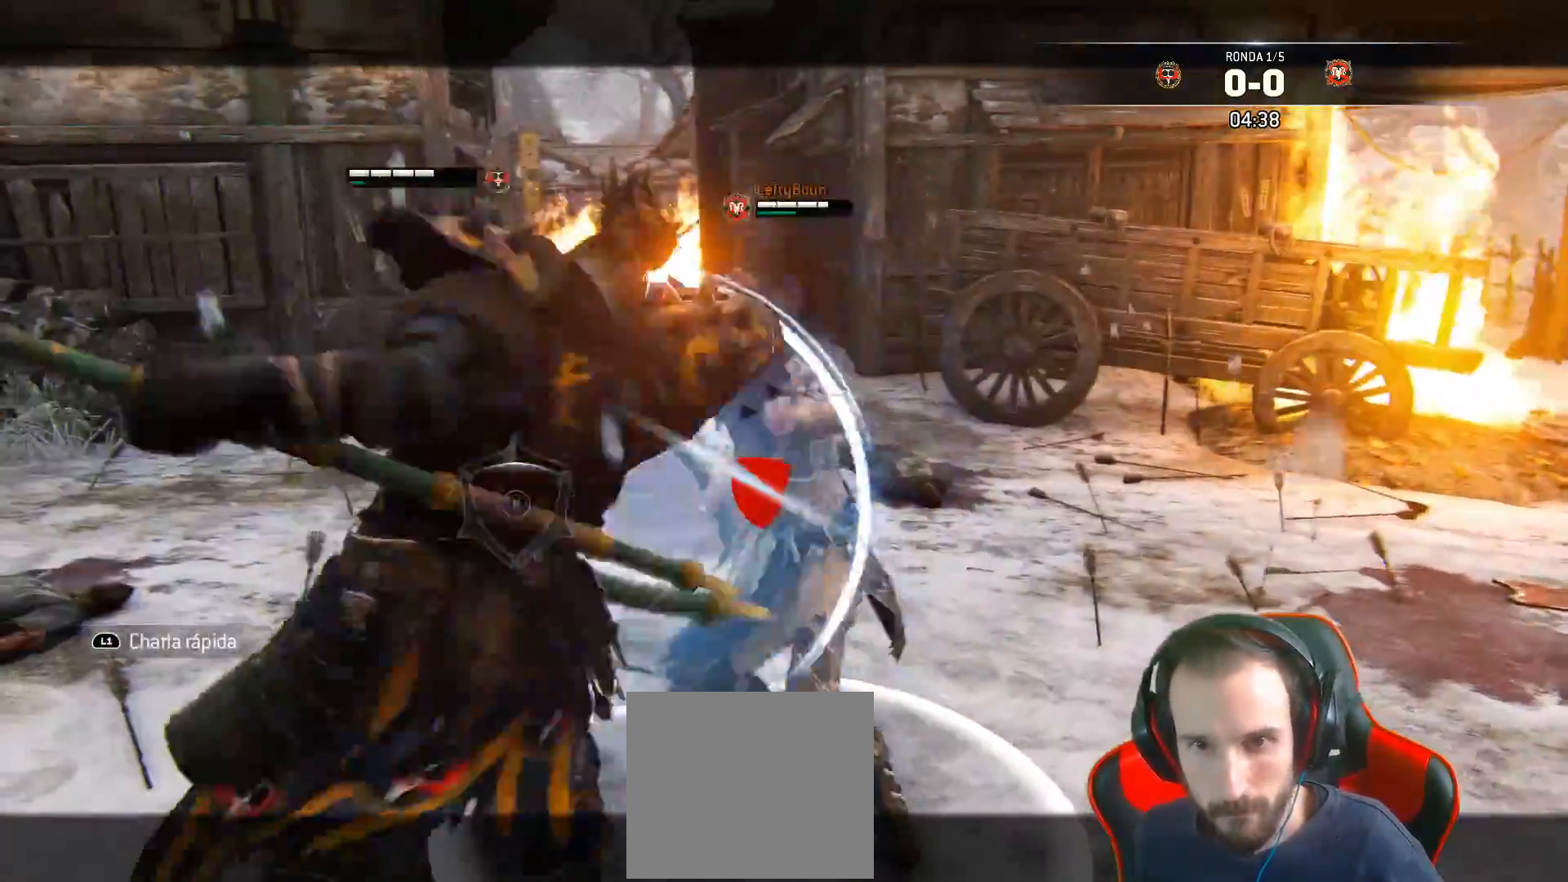
{"buttons": ["L2"], "left_stick": "up", "right_stick": "center", "events": [[400, "L3", "up"], [433, "SQUARE", "up"], [483, "left_stick", "up"]]}
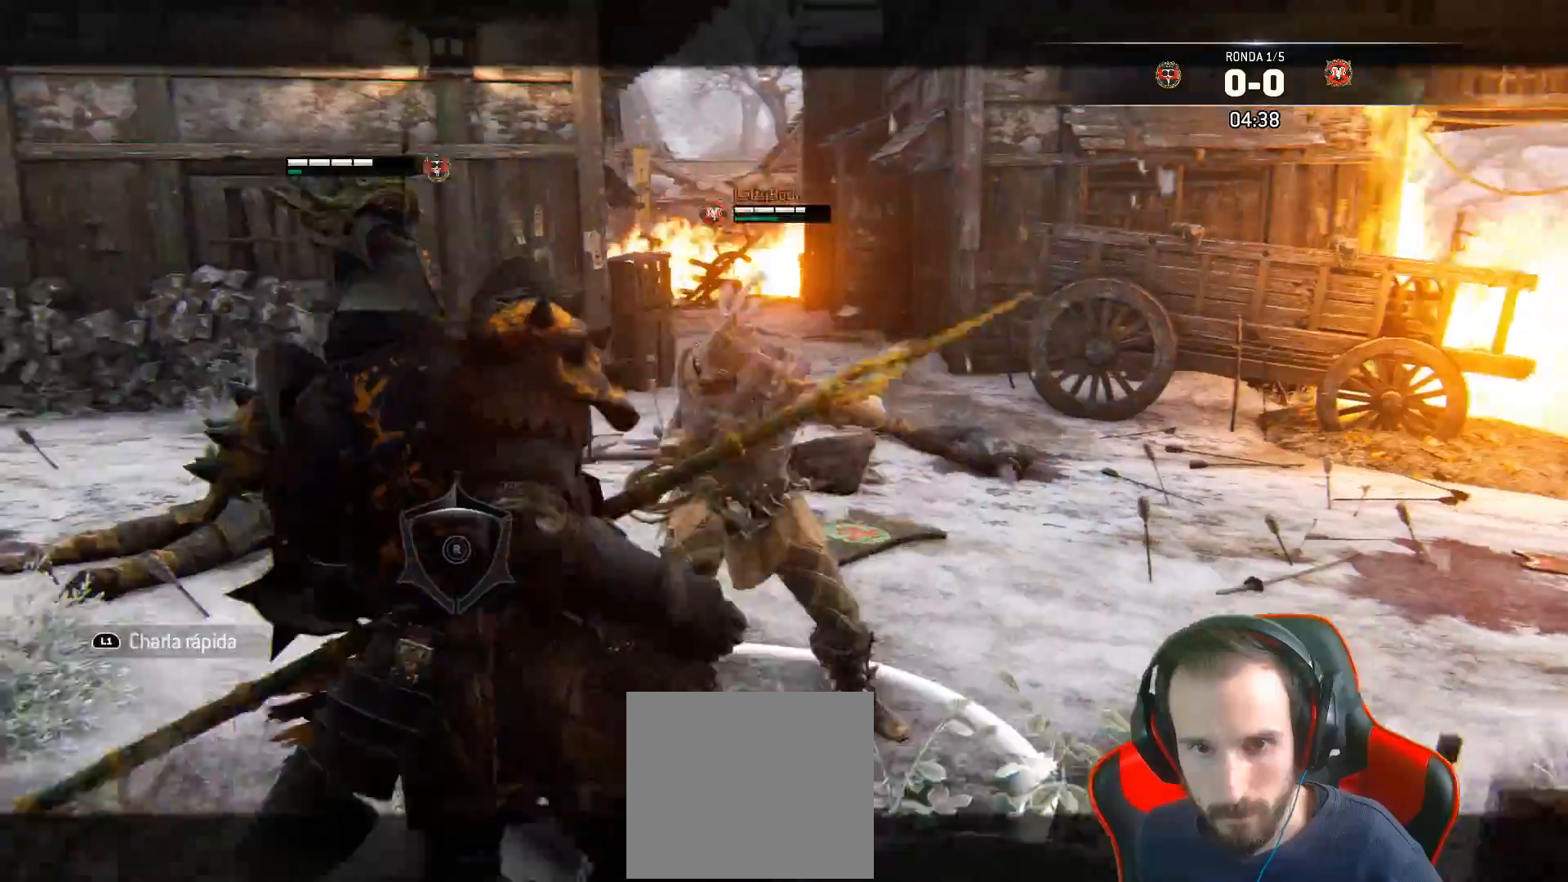
{"buttons": ["L2", "L3"], "left_stick": "down-left", "right_stick": "center", "events": [[200, "SQUARE", "down"], [267, "SQUARE", "up"], [317, "SQUARE", "down"], [350, "L3", "down"], [350, "SQUARE", "up"], [350, "left_stick", "down-left"], [400, "SQUARE", "down"], [467, "SQUARE", "up"]]}
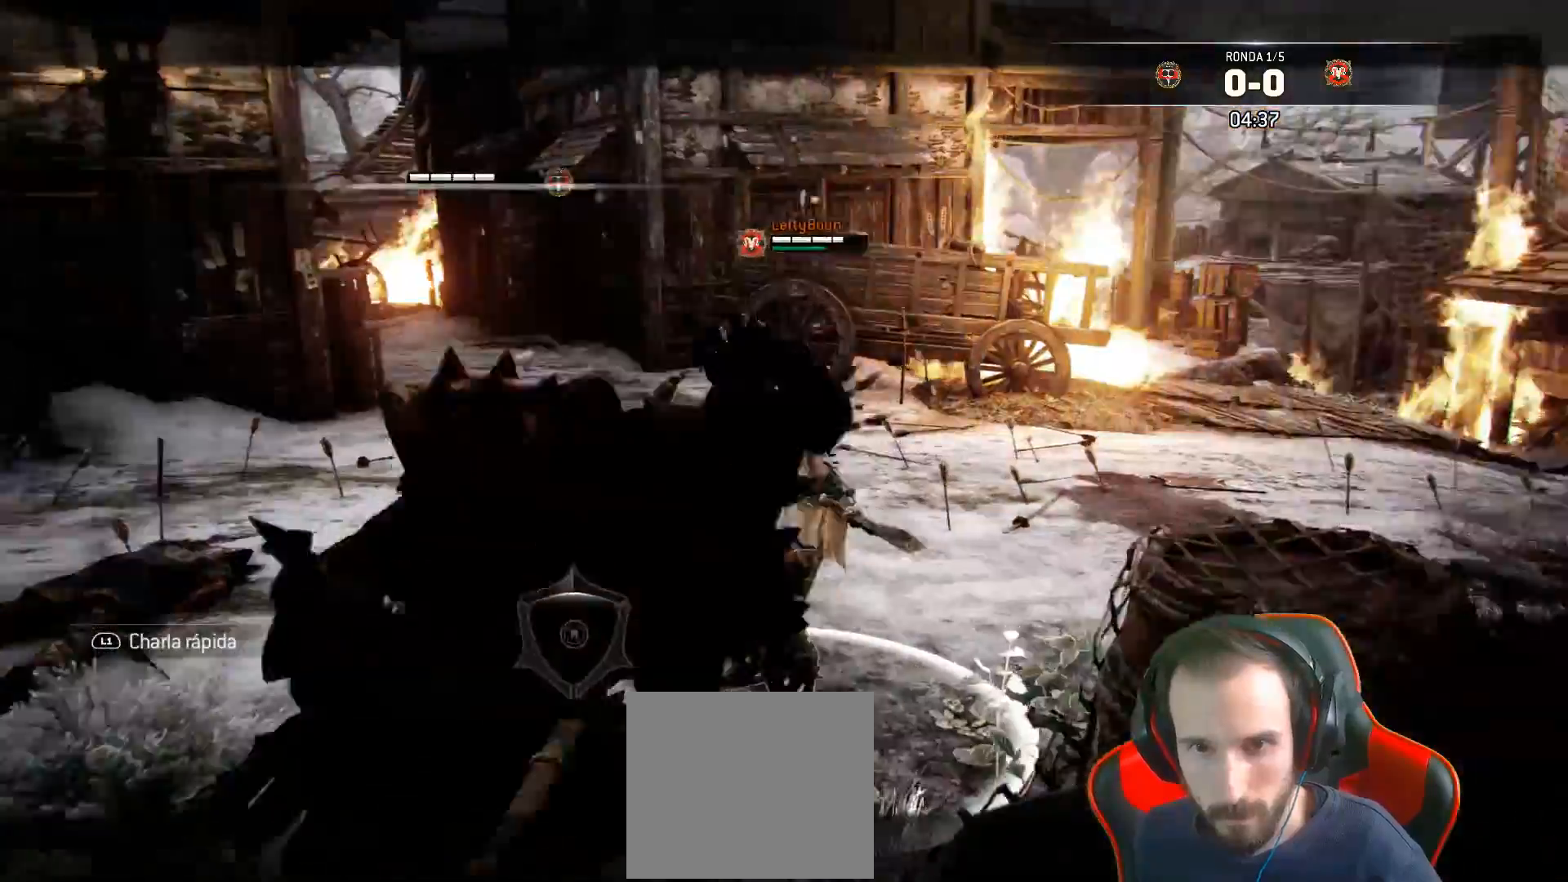
{"buttons": ["SQUARE", "L2", "L3"], "left_stick": "down", "right_stick": "center", "events": [[17, "SQUARE", "down"], [83, "SQUARE", "up"], [83, "left_stick", "down"], [117, "SQUARE", "down"]]}
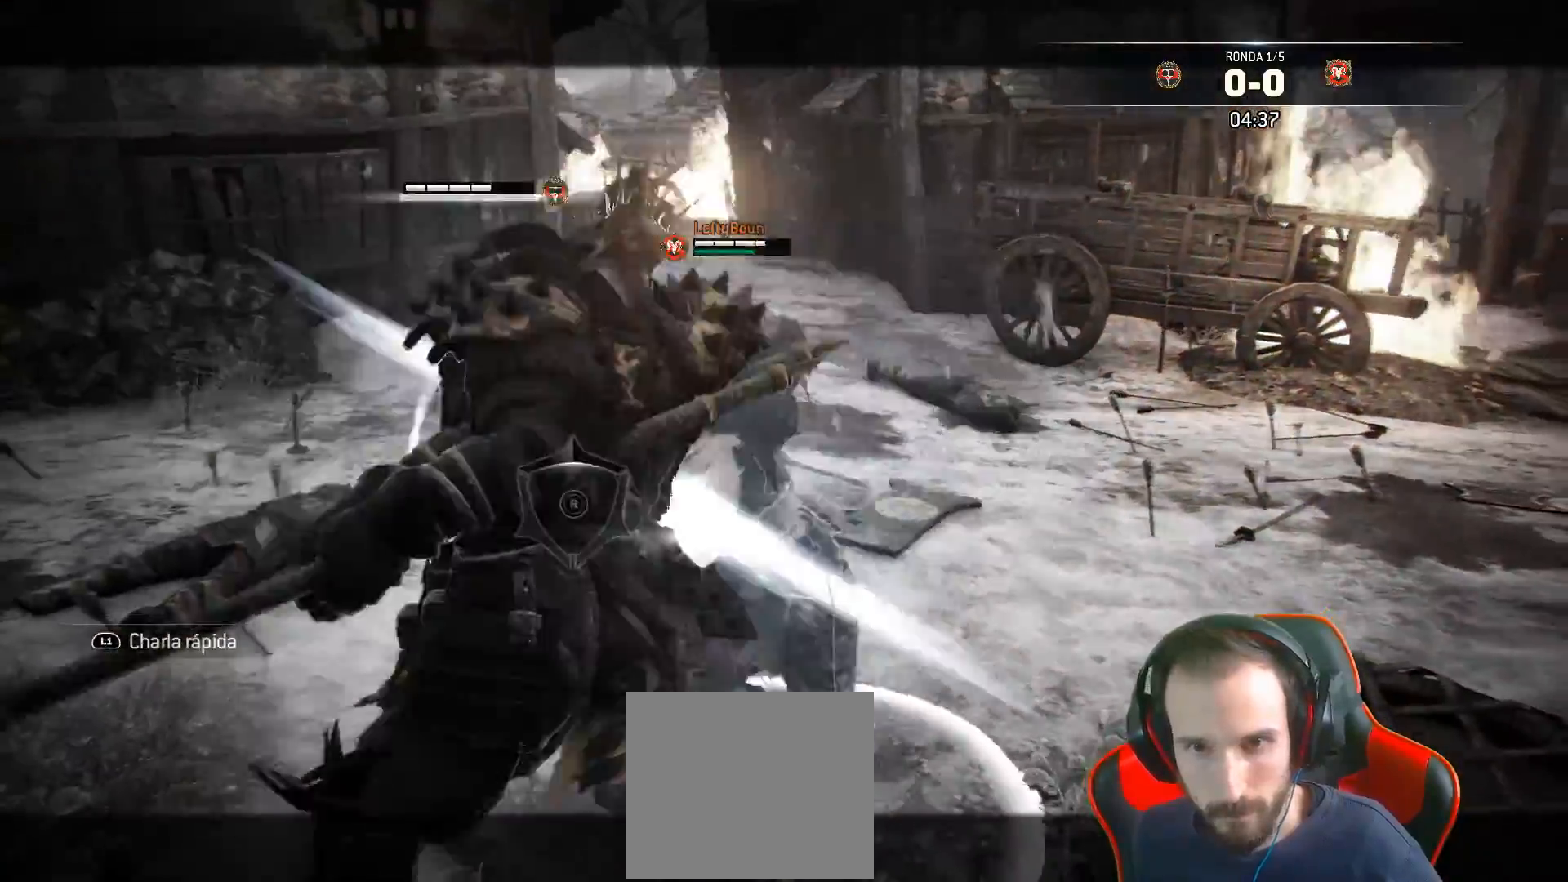
{"buttons": ["L2", "L3"], "left_stick": "down-left", "right_stick": "center", "events": [[300, "L3", "up"], [300, "left_stick", "down-left"], [350, "SQUARE", "up"], [483, "L3", "down"]]}
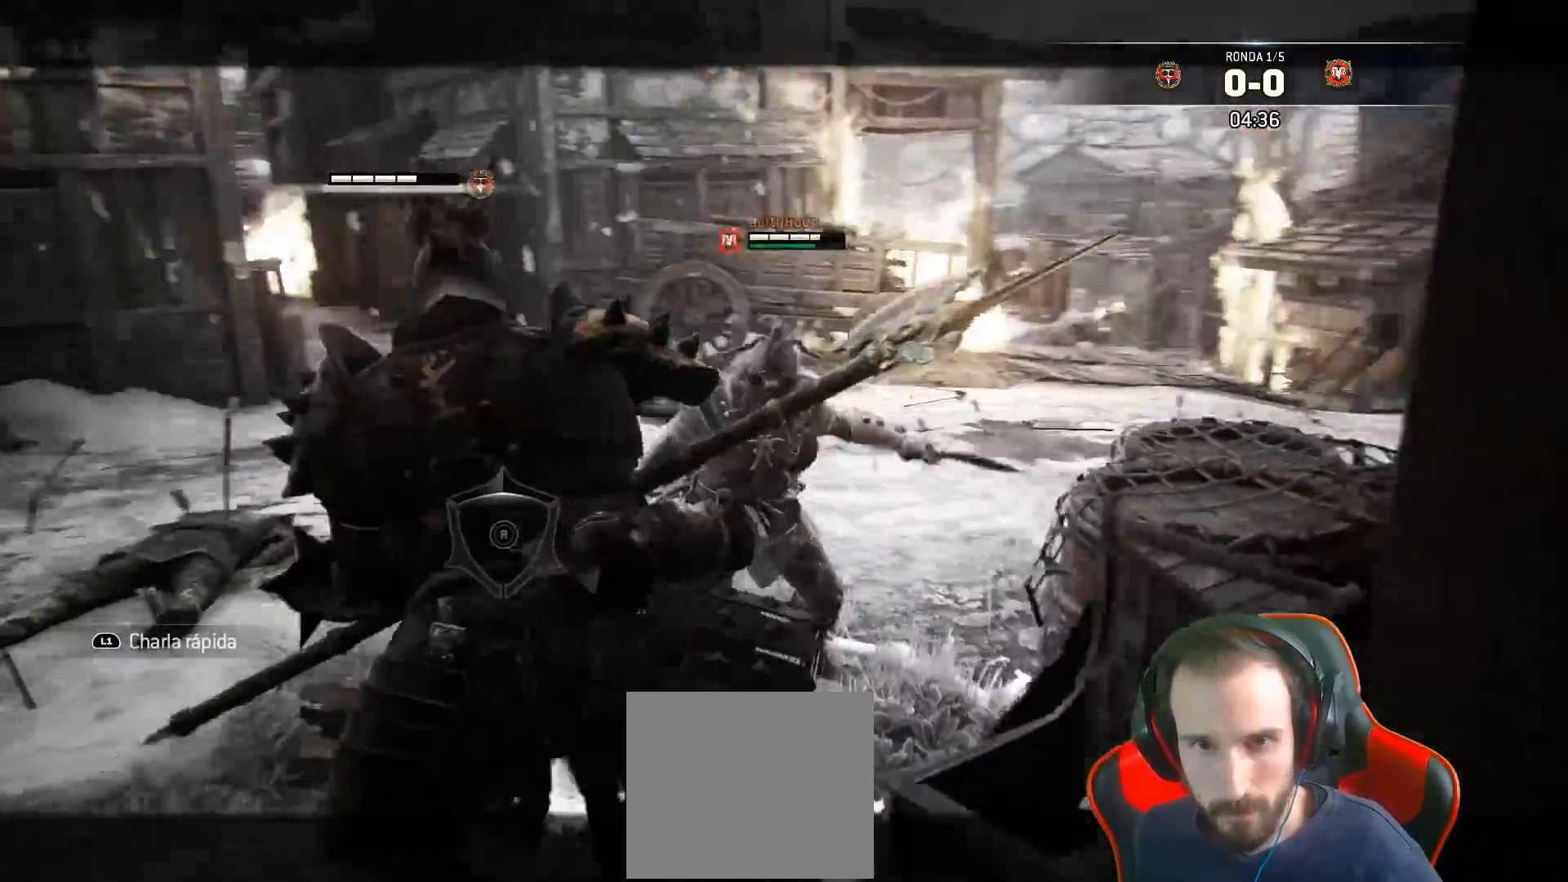
{"buttons": ["L2", "L3"], "left_stick": "down-left", "right_stick": "center", "events": []}
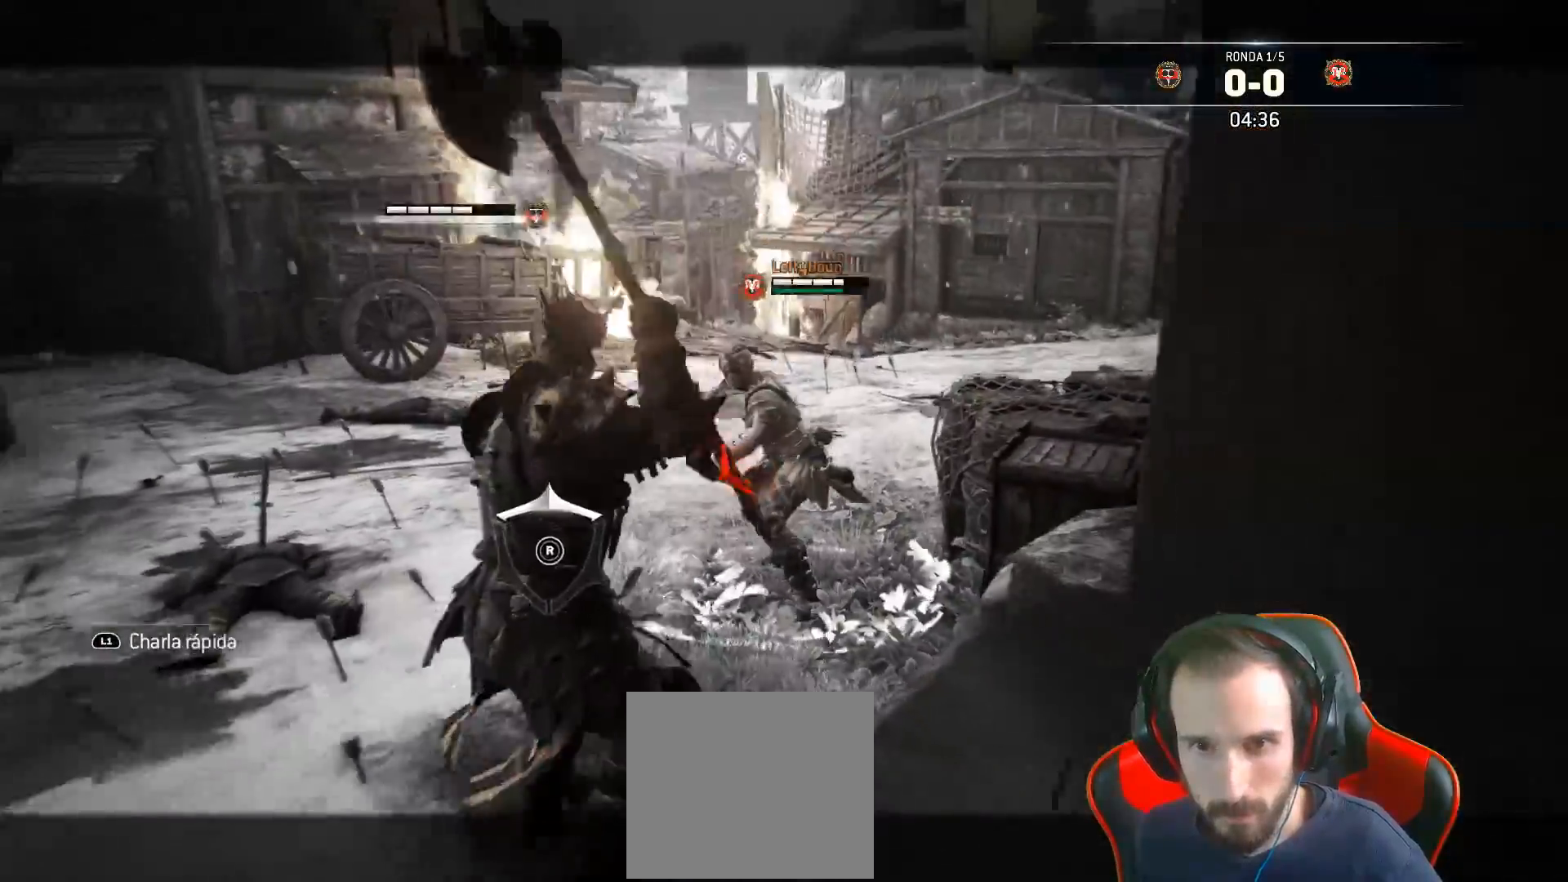
{"buttons": ["L2", "L3"], "left_stick": "down-left", "right_stick": "left", "events": [[200, "right_stick", "left"]]}
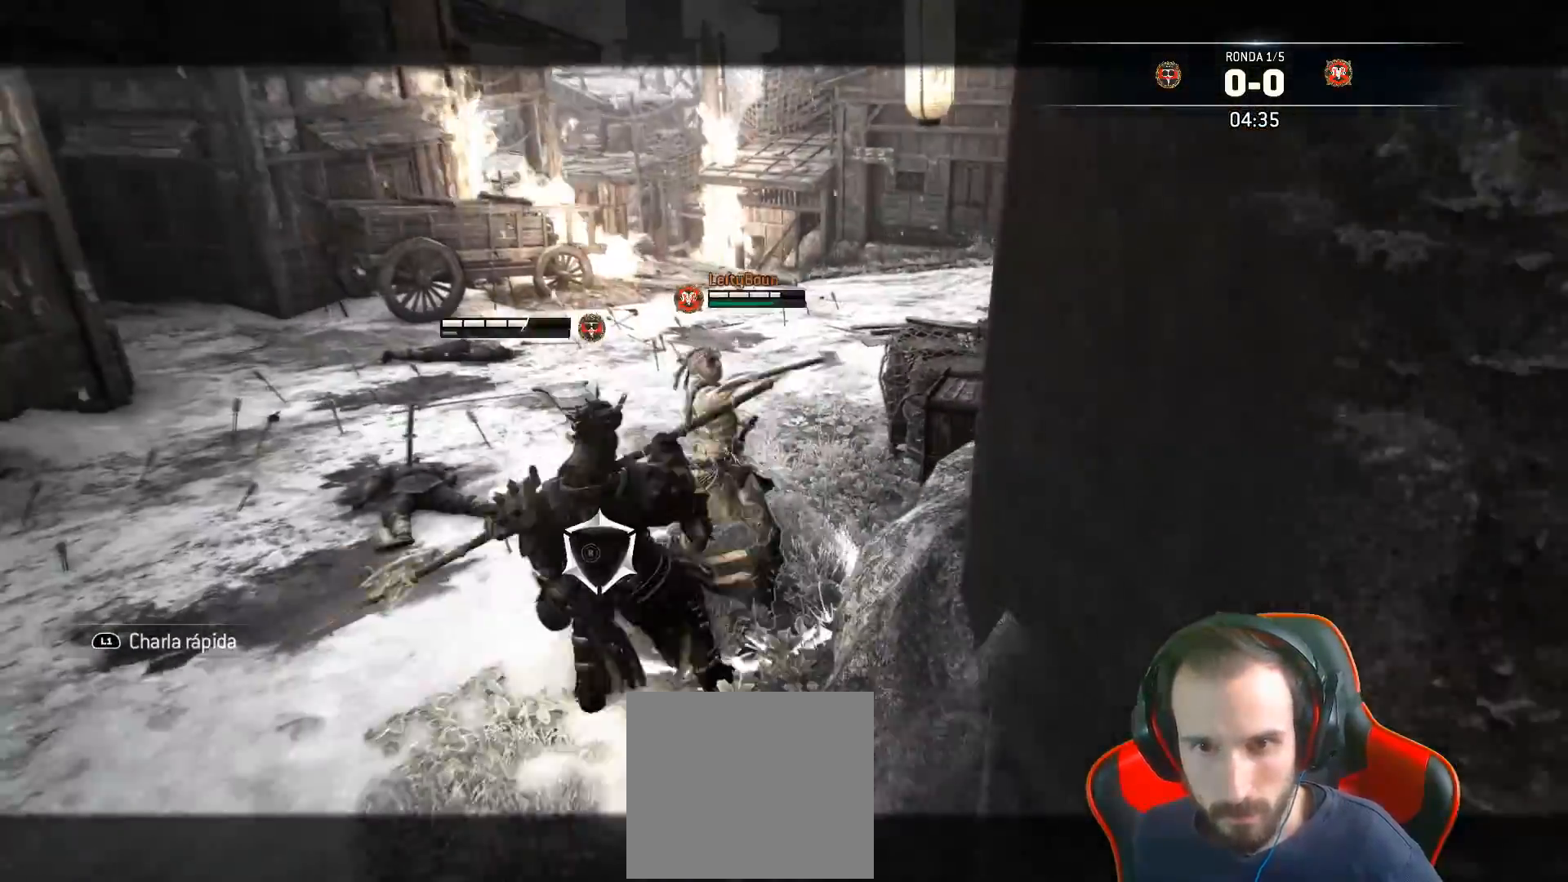
{"buttons": ["L2", "L3"], "left_stick": "down-left", "right_stick": "left", "events": []}
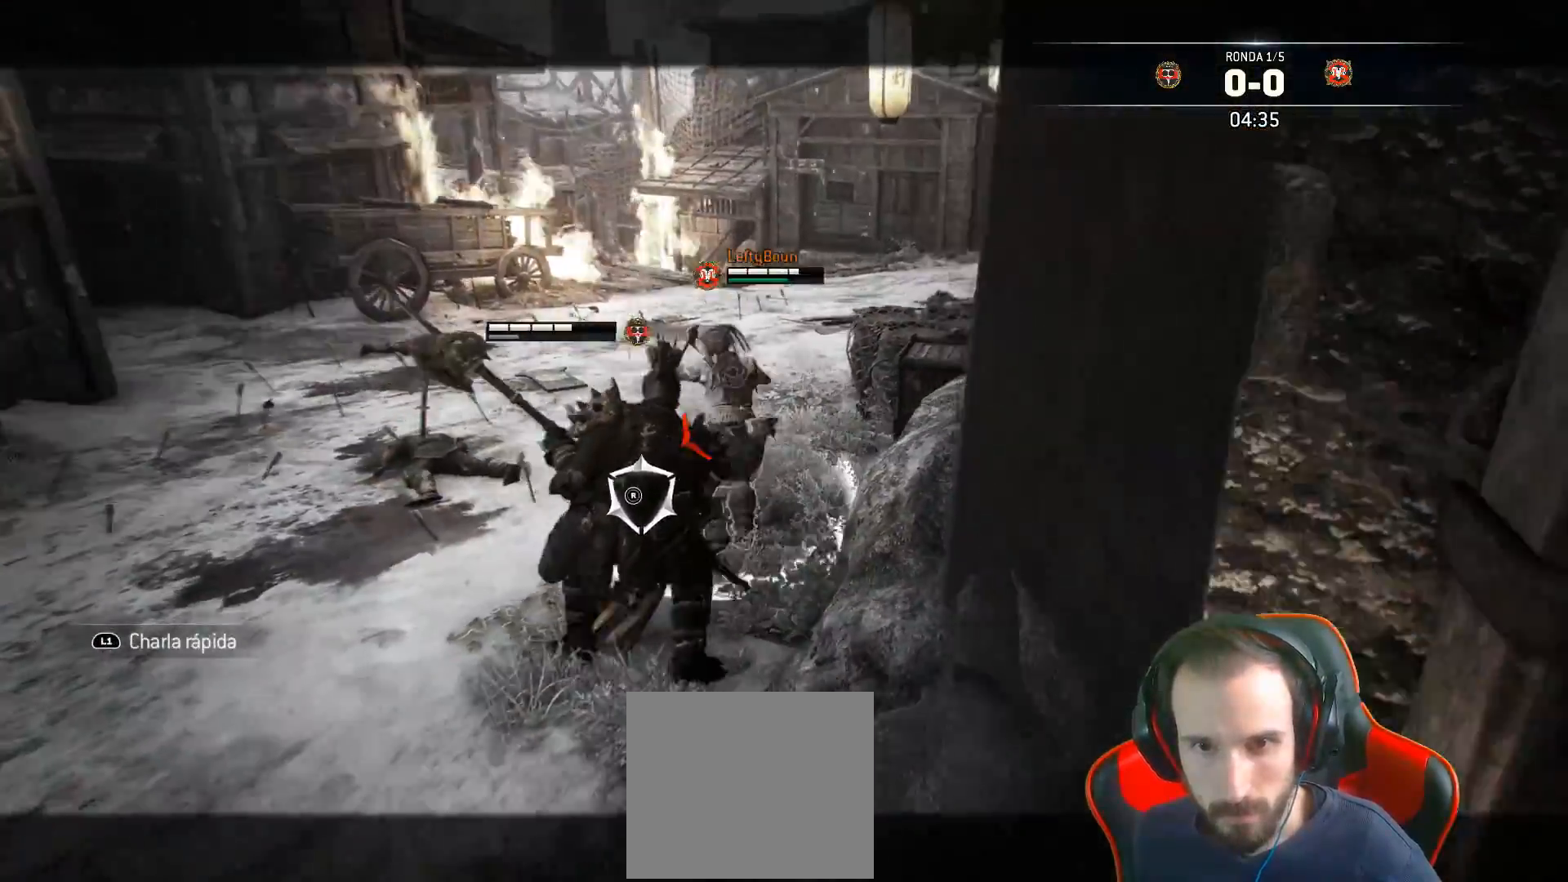
{"buttons": ["L2", "L3"], "left_stick": "down-left", "right_stick": "left", "events": []}
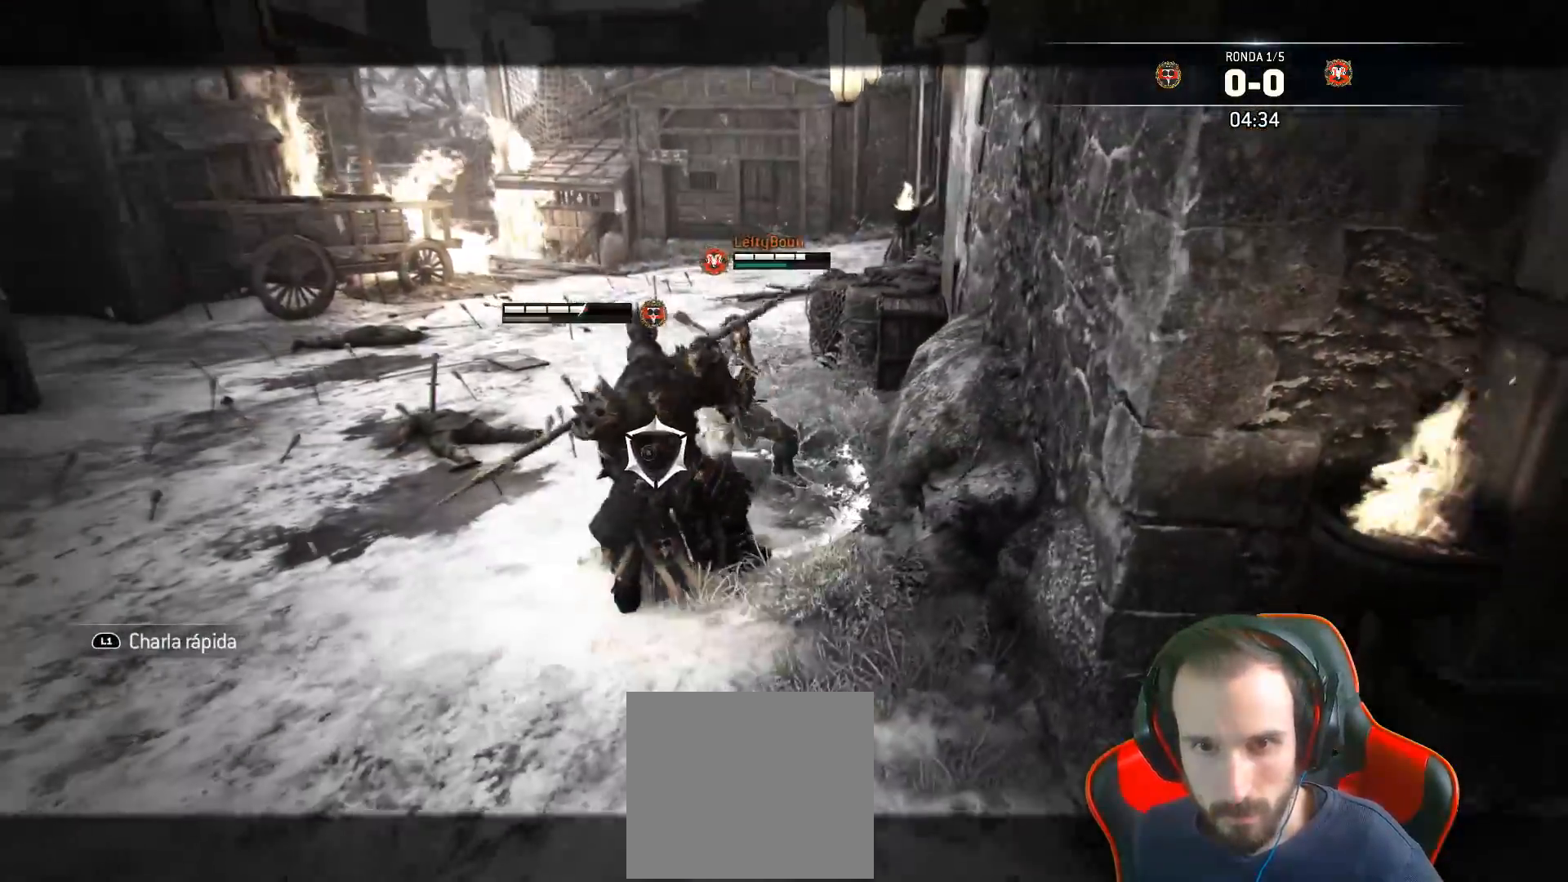
{"buttons": ["L2", "L3", "R3"], "left_stick": "left", "right_stick": "up", "events": [[367, "right_stick", "center"], [417, "right_stick", "up-right"], [483, "left_stick", "left"], [500, "R3", "down"], [500, "right_stick", "up"]]}
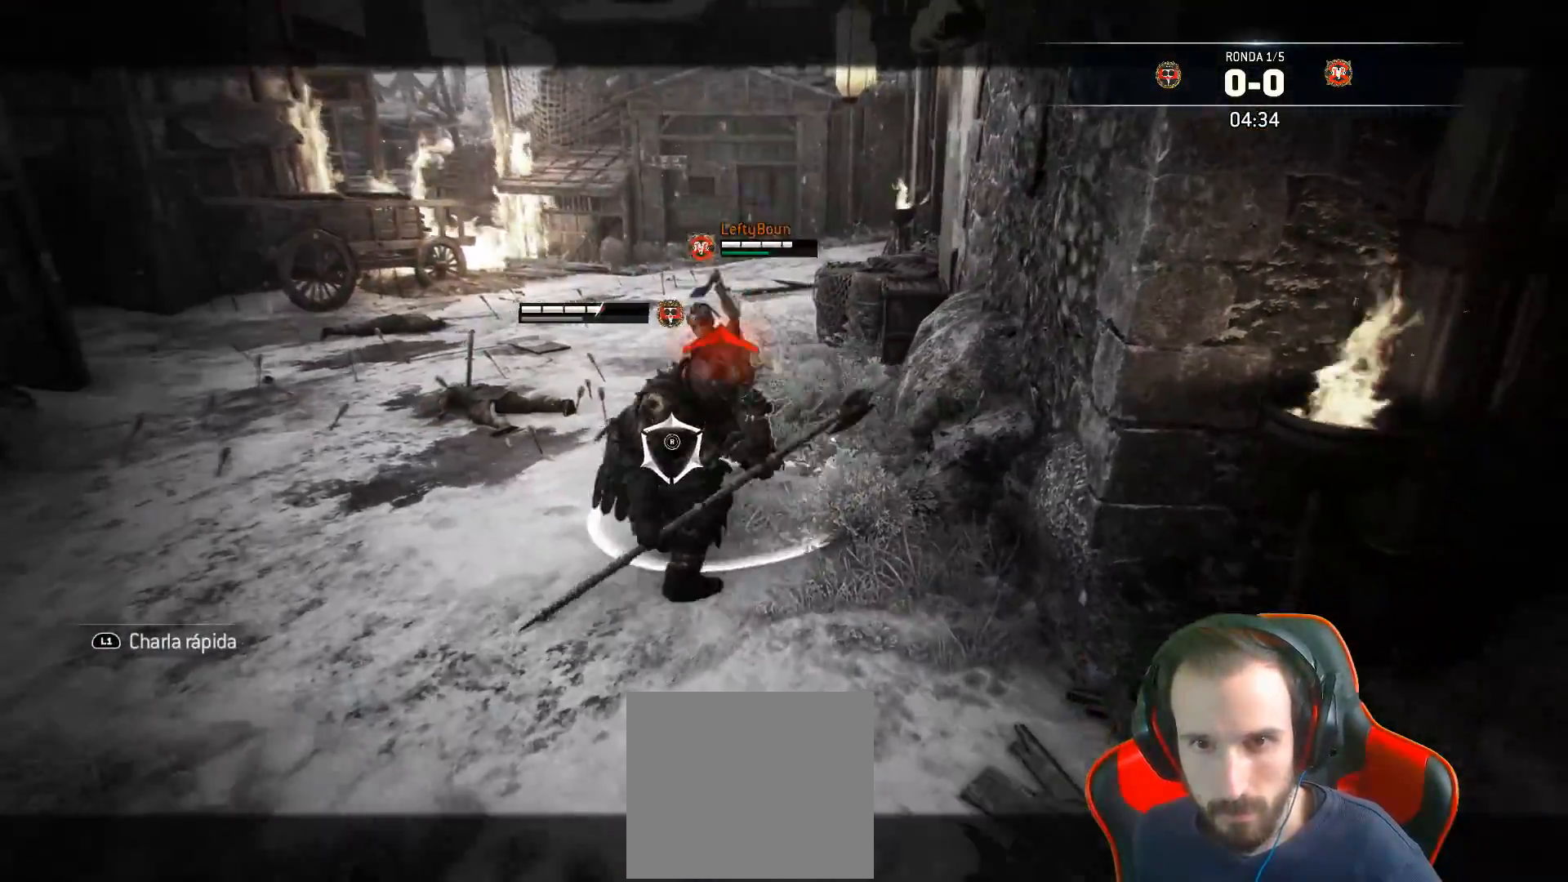
{"buttons": ["L2"], "left_stick": "left", "right_stick": "up-right", "events": [[200, "R3", "up"], [400, "right_stick", "up-right"], [500, "L3", "up"]]}
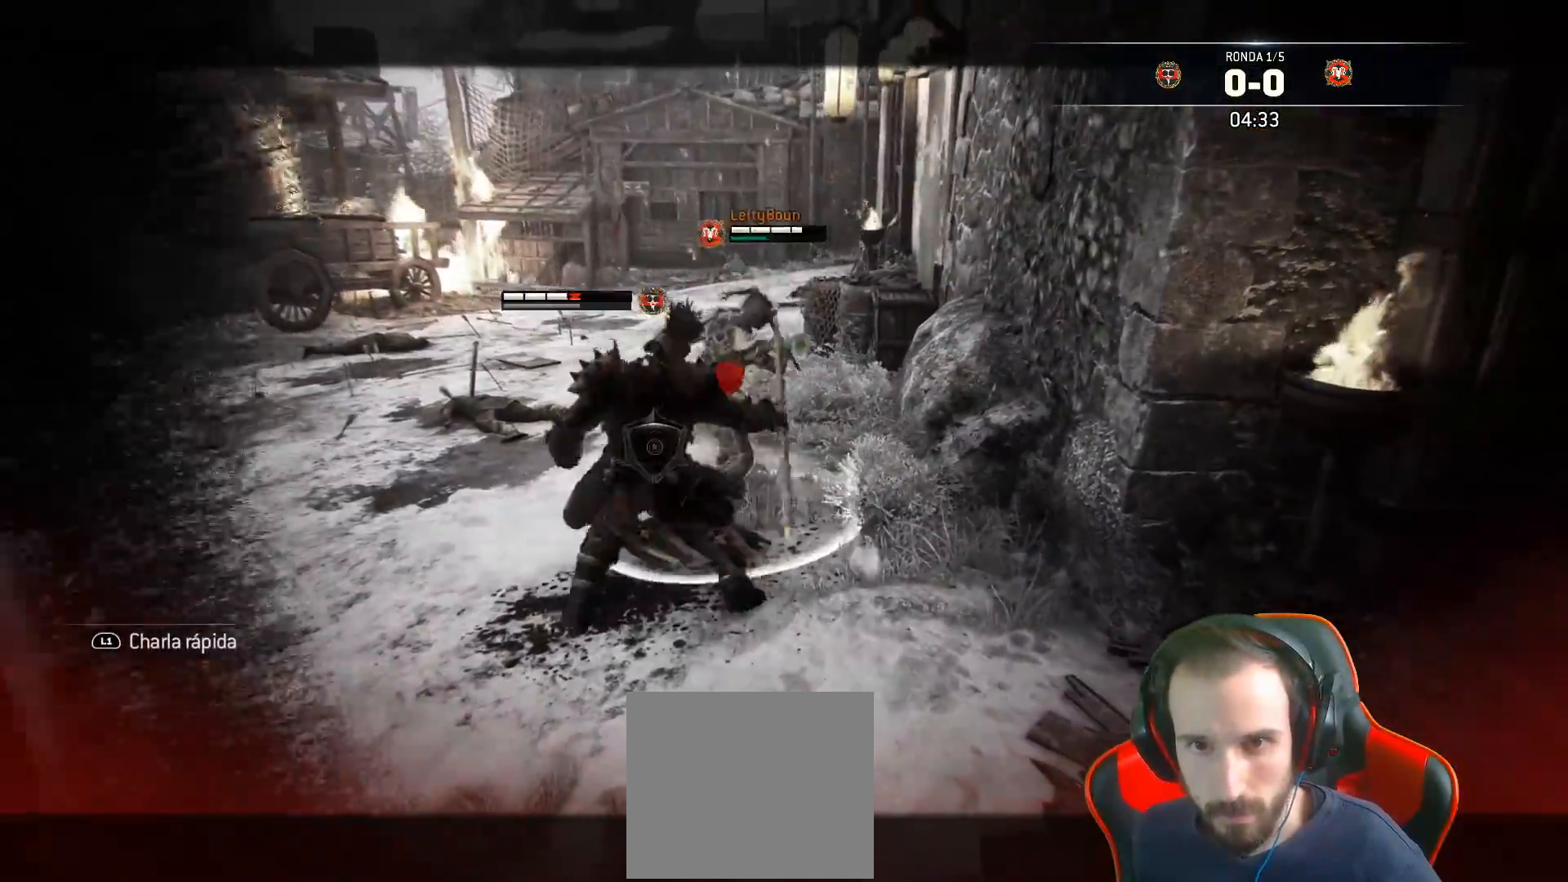
{"buttons": ["L2", "L3"], "left_stick": "up", "right_stick": "center", "events": [[117, "right_stick", "center"], [183, "SQUARE", "down"], [233, "L3", "down"], [233, "left_stick", "up-left"], [283, "SQUARE", "up"], [300, "SQUARE", "down"], [333, "SQUARE", "up"], [400, "SQUARE", "down"], [467, "SQUARE", "up"], [483, "left_stick", "up"]]}
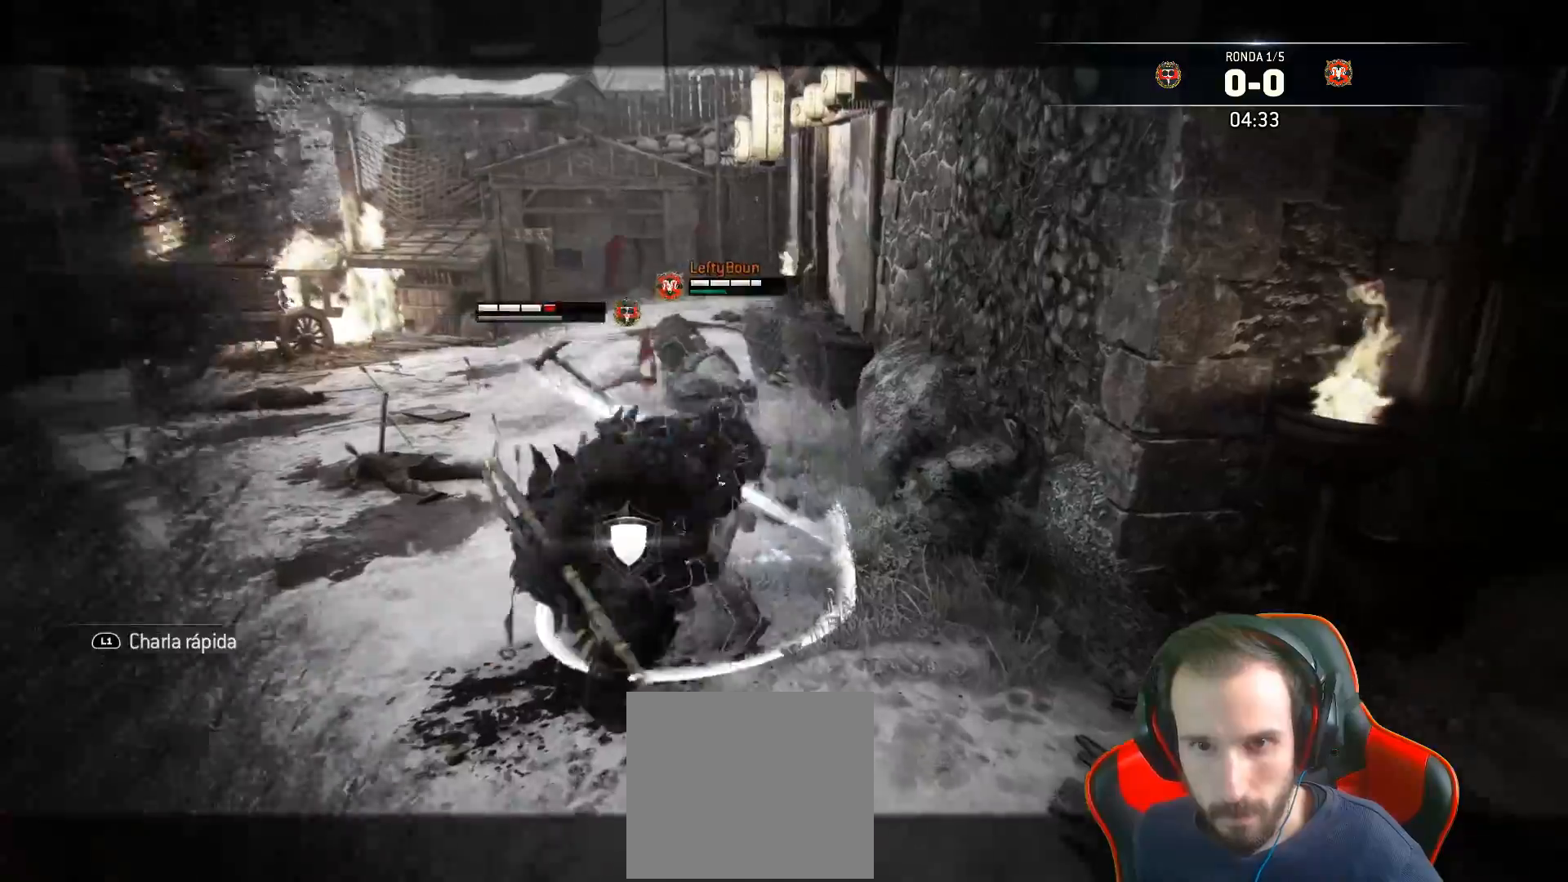
{"buttons": ["L2"], "left_stick": "up", "right_stick": "center", "events": [[400, "L3", "up"], [400, "left_stick", "center"], [467, "left_stick", "up"]]}
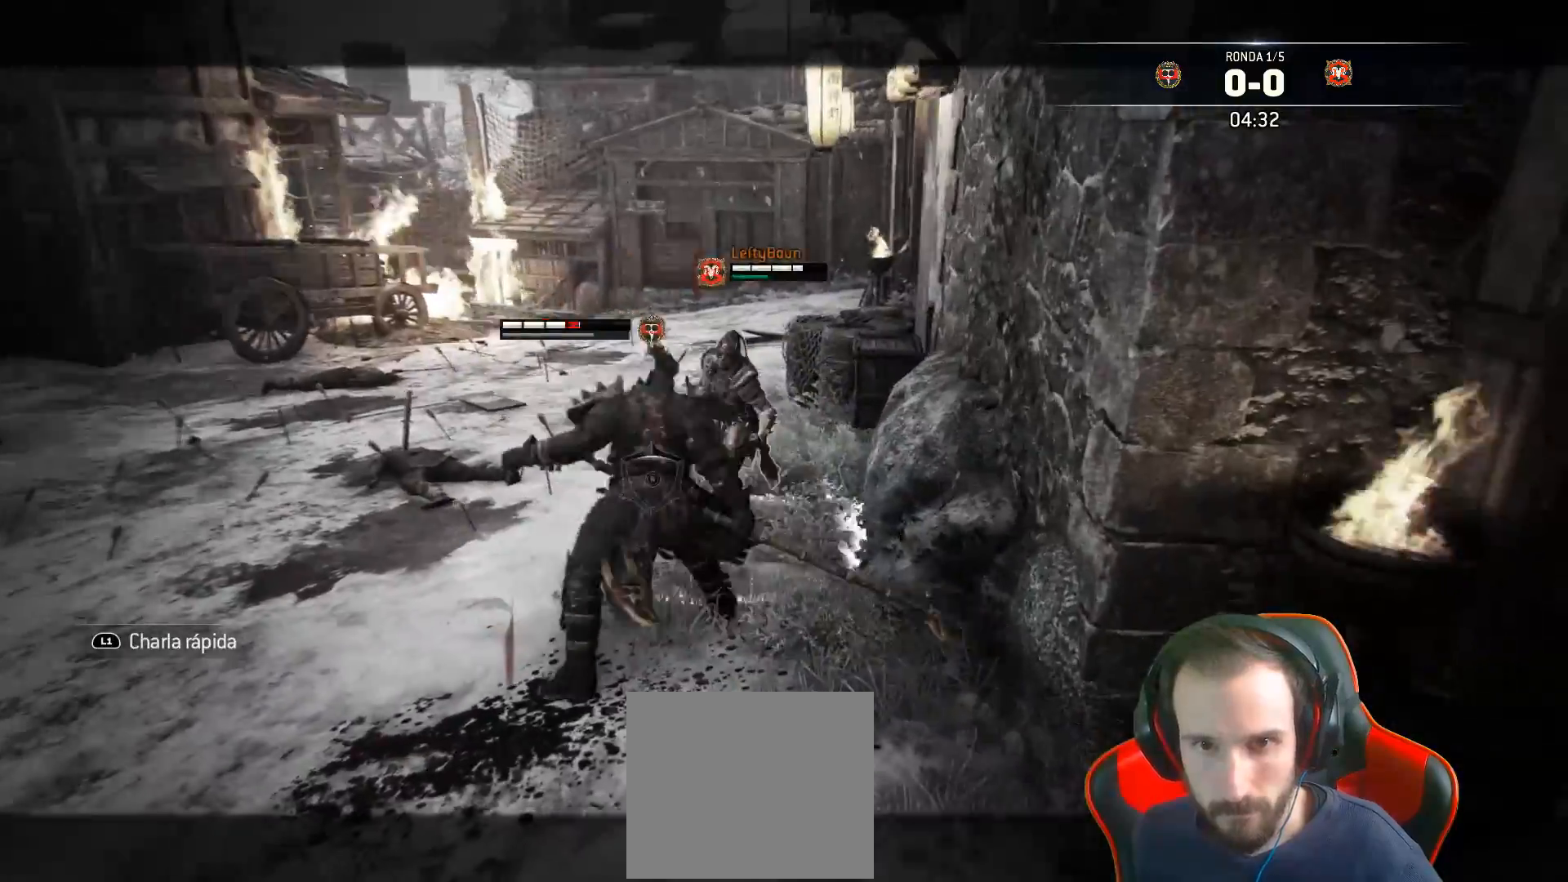
{"buttons": ["L2", "L3"], "left_stick": "left", "right_stick": "center", "events": [[17, "left_stick", "left"], [200, "L3", "down"]]}
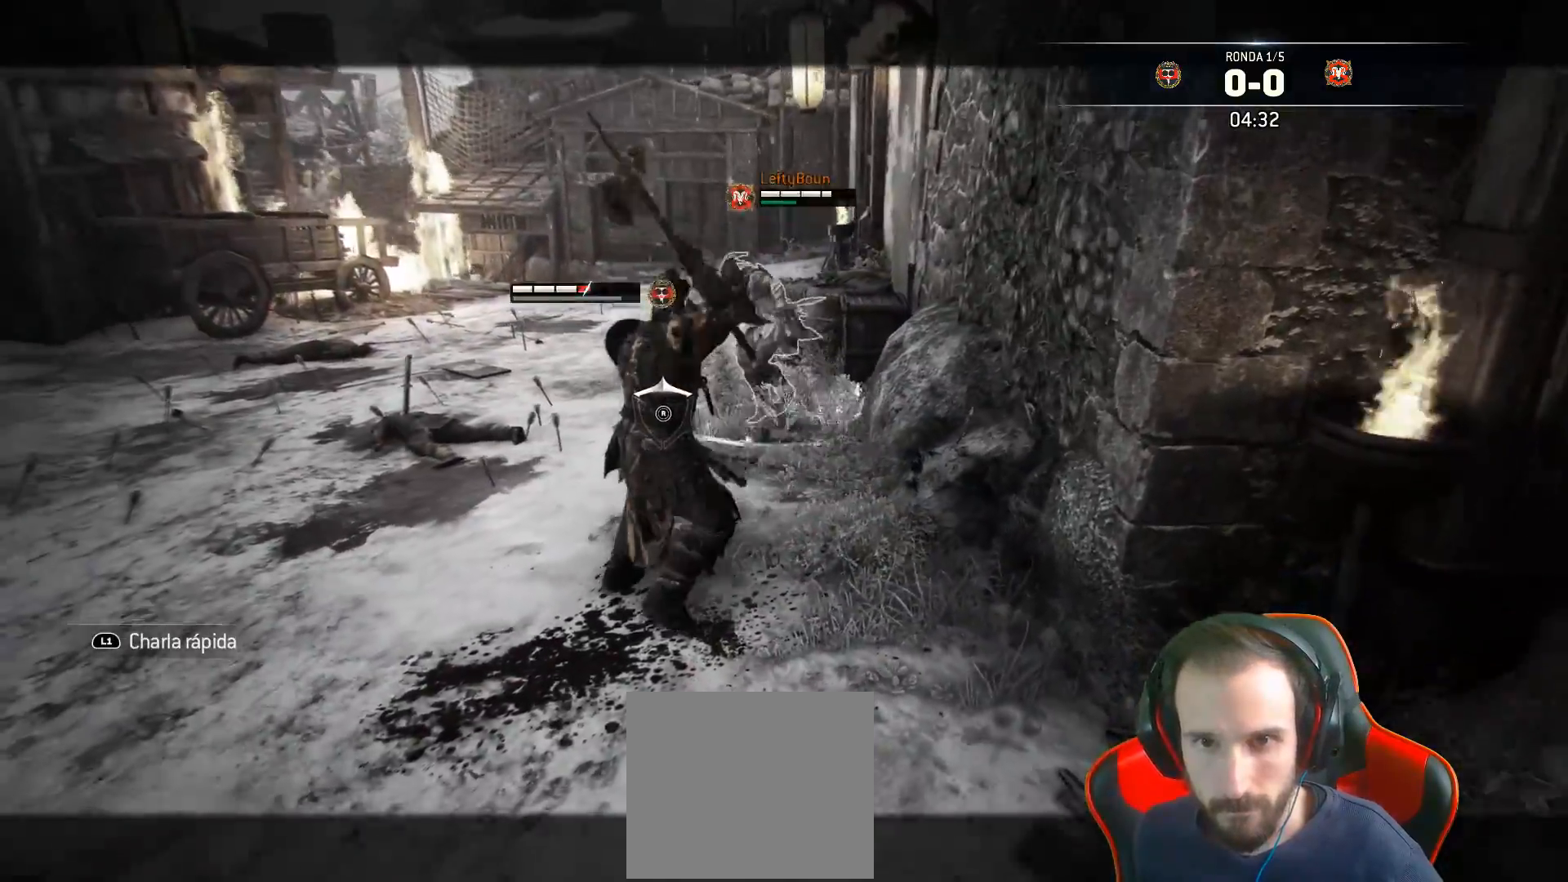
{"buttons": ["L2", "L3"], "left_stick": "left", "right_stick": "center", "events": []}
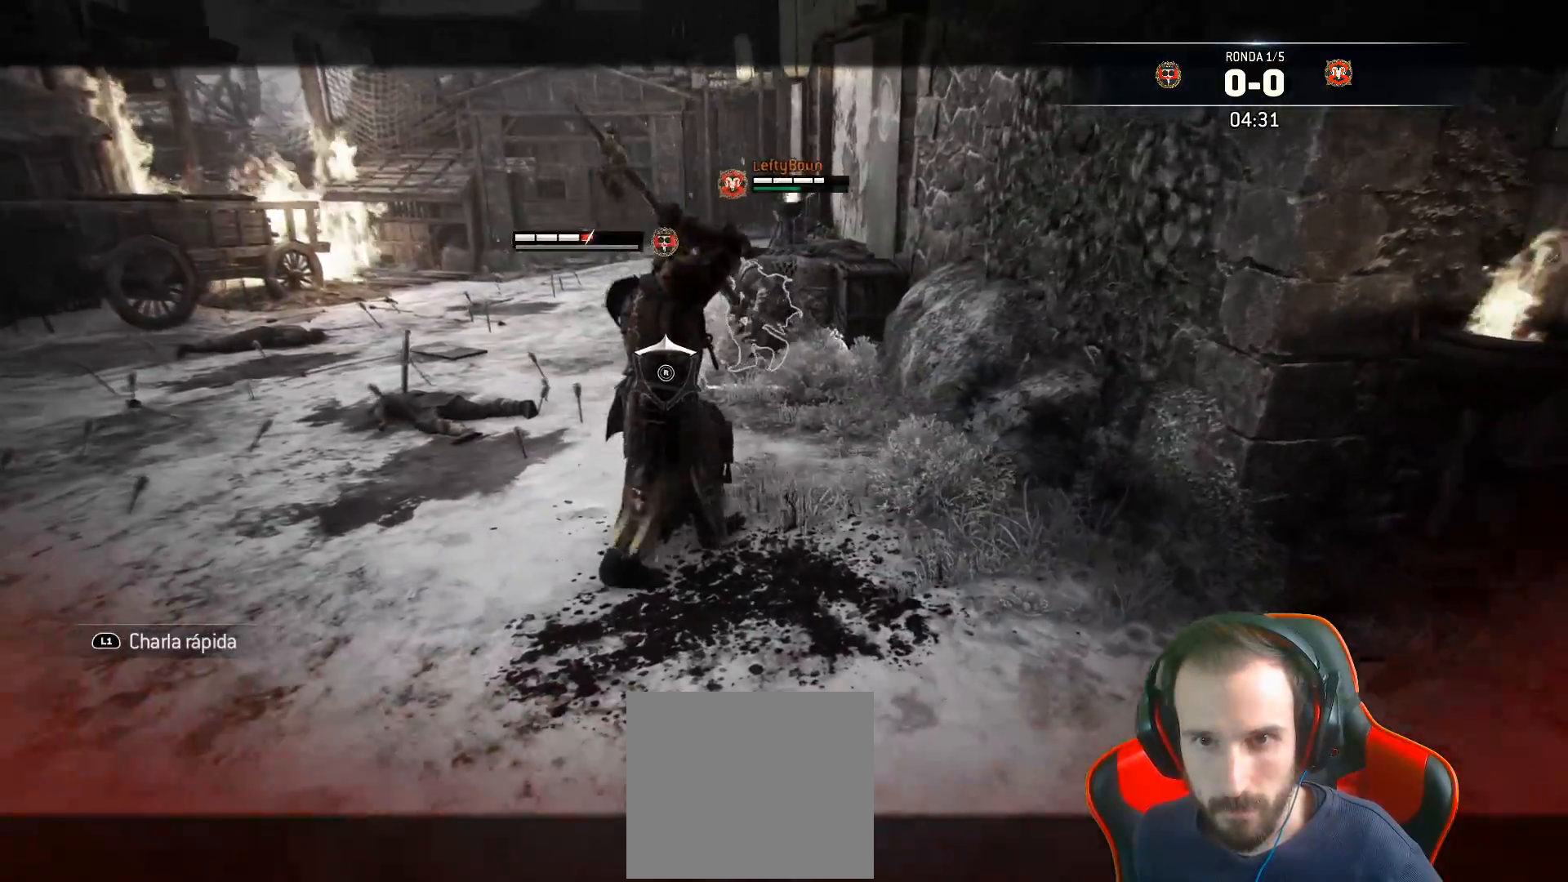
{"buttons": ["L2", "L3"], "left_stick": "left", "right_stick": "center", "events": []}
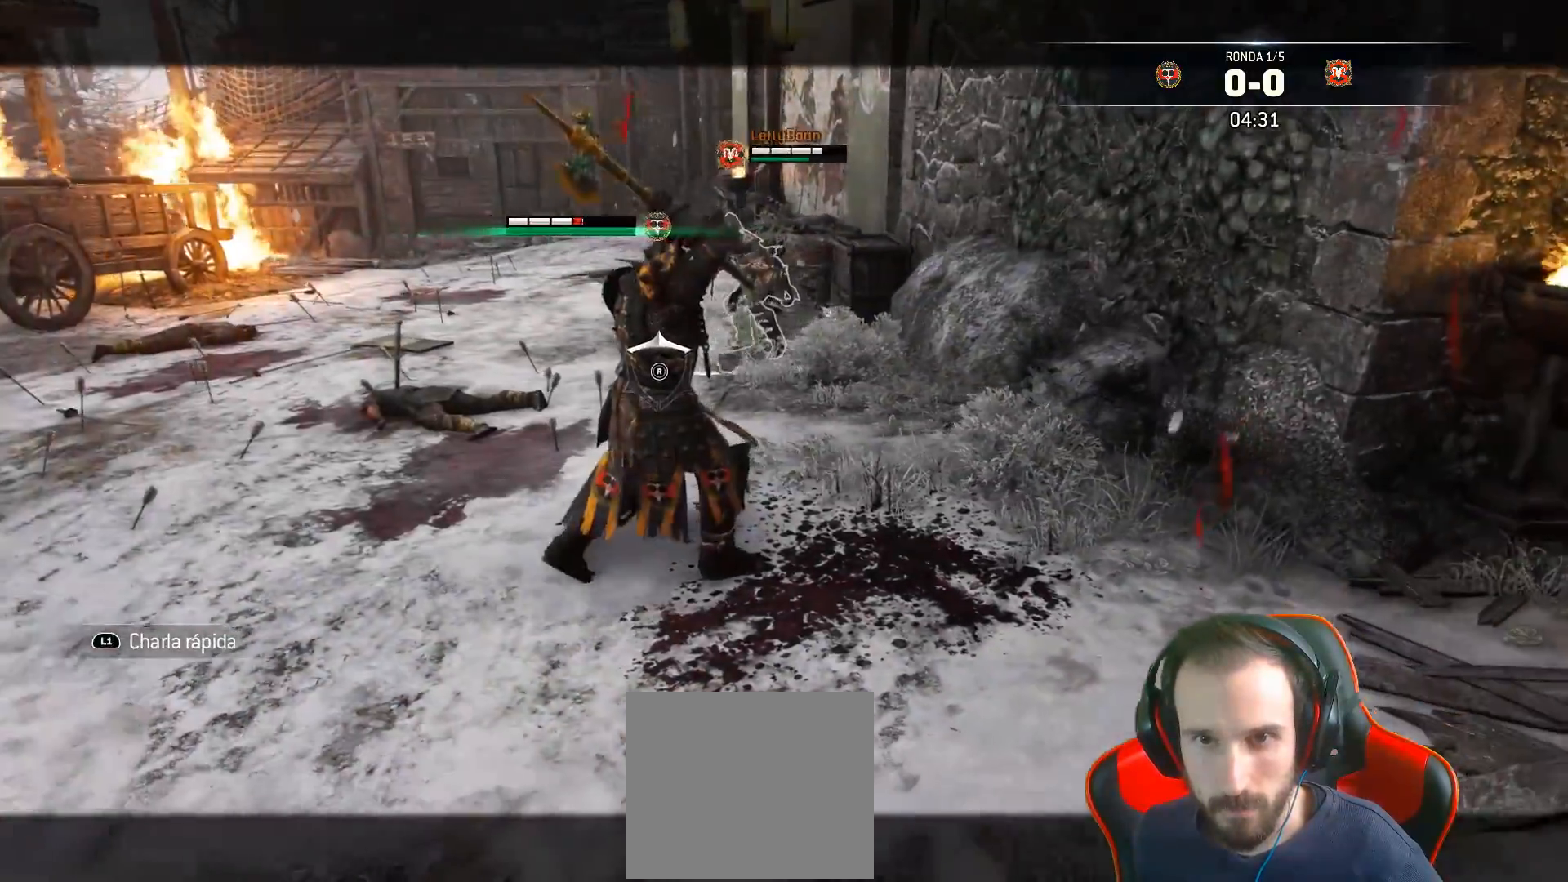
{"buttons": ["L2", "R1", "L3"], "left_stick": "up-left", "right_stick": "center", "events": [[467, "left_stick", "up-left"], [483, "R1", "down"]]}
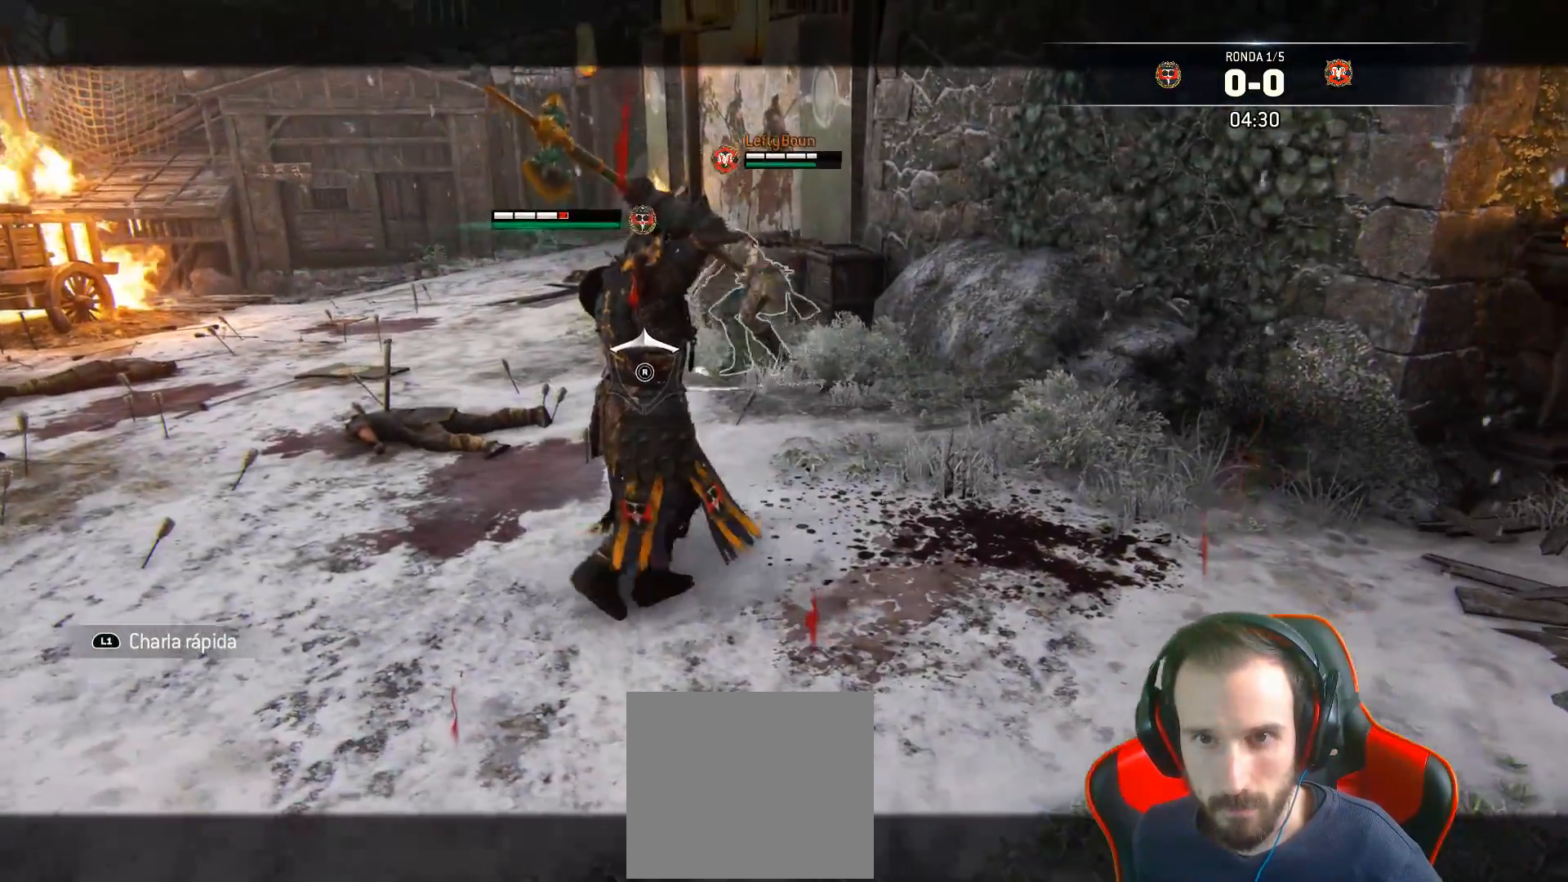
{"buttons": ["L2", "L3"], "left_stick": "up-left", "right_stick": "center", "events": [[50, "R1", "up"]]}
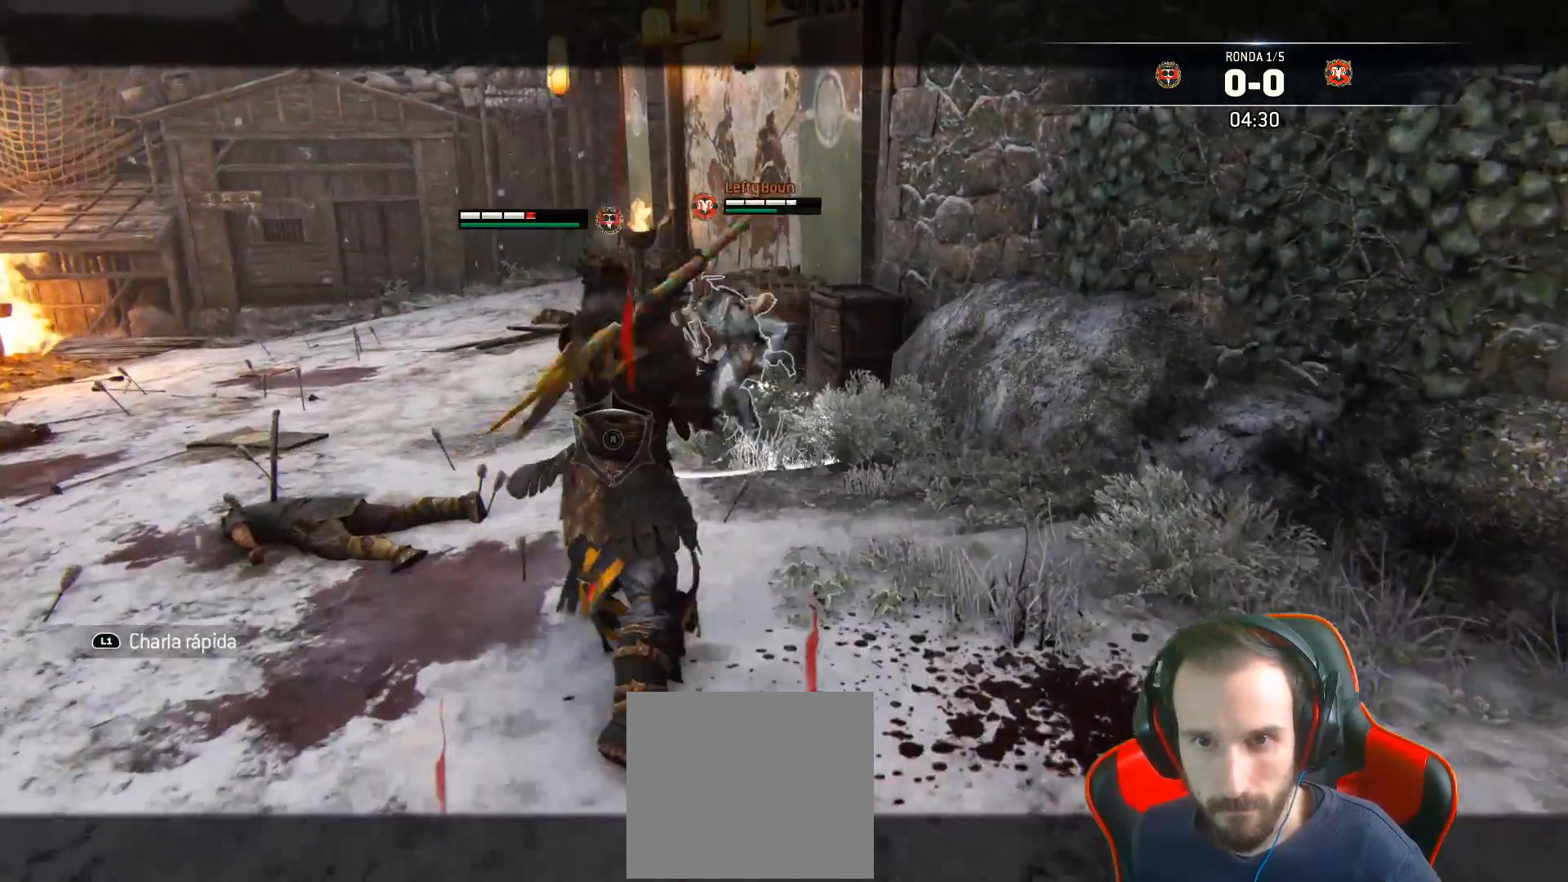
{"buttons": ["L2"], "left_stick": "up-left", "right_stick": "center", "events": [[100, "L3", "up"]]}
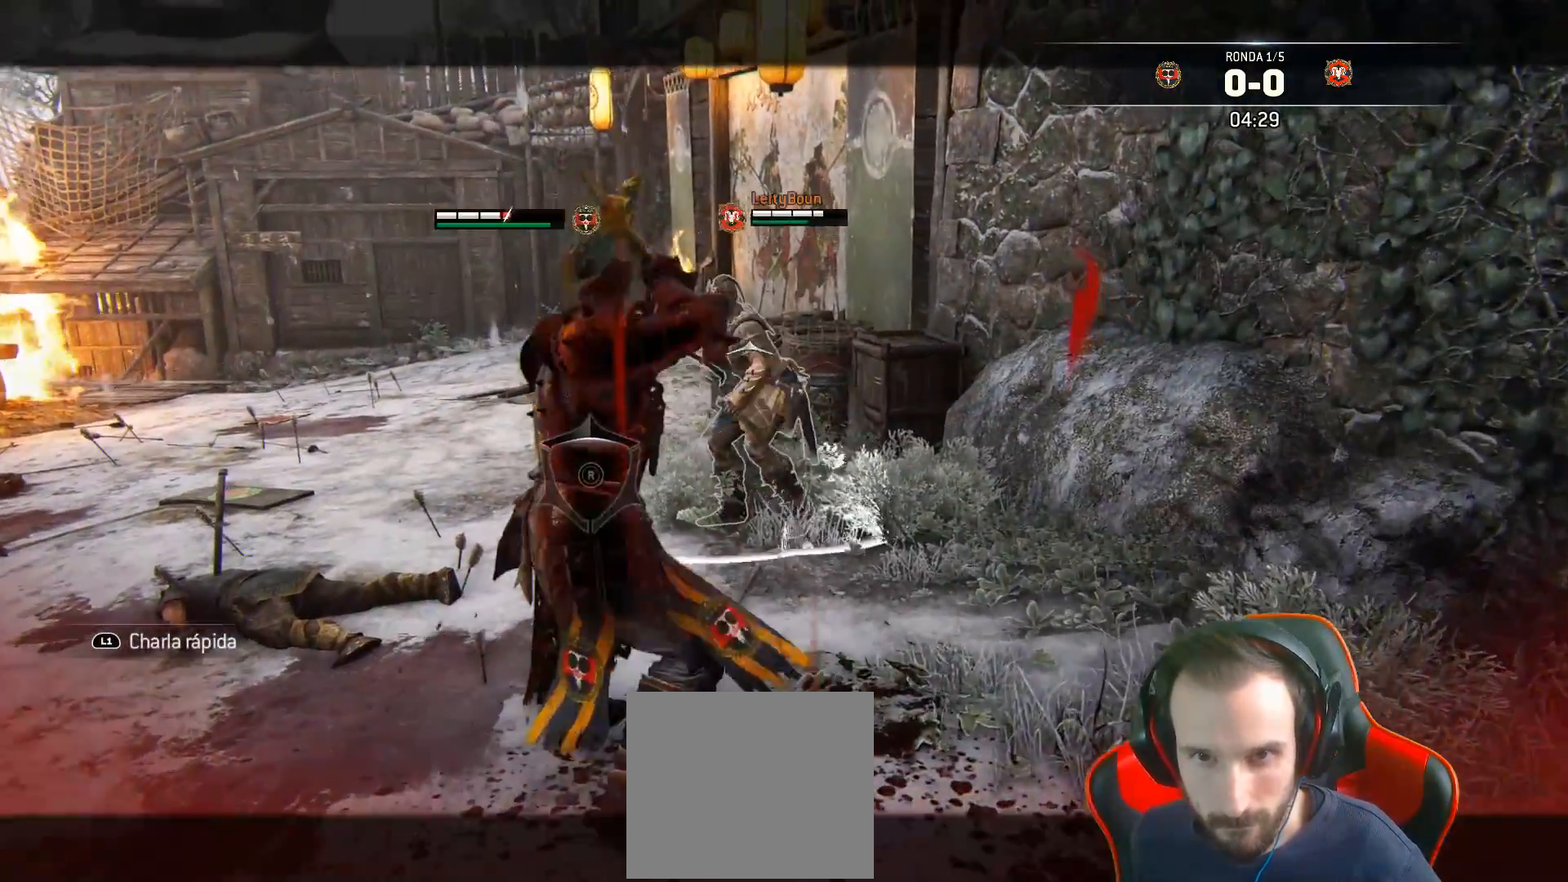
{"buttons": ["L2"], "left_stick": "up-left", "right_stick": "center", "events": [[183, "L1", "down"], [300, "L1", "up"], [417, "L1", "down"], [483, "L1", "up"]]}
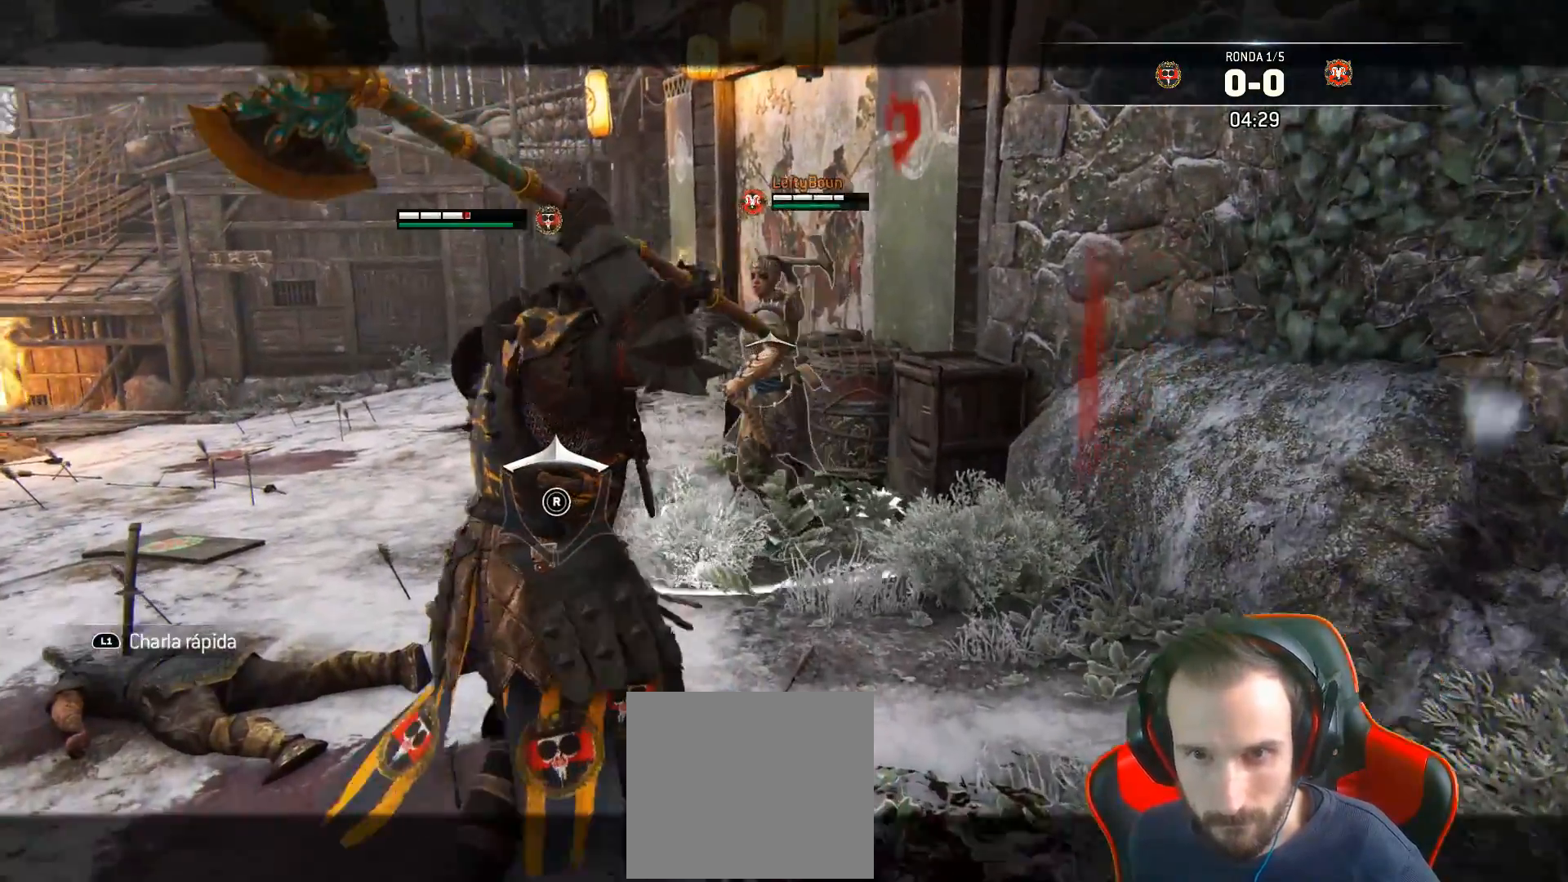
{"buttons": ["L2"], "left_stick": "up-left", "right_stick": "center", "events": [[317, "CROSS", "down"], [483, "CROSS", "up"]]}
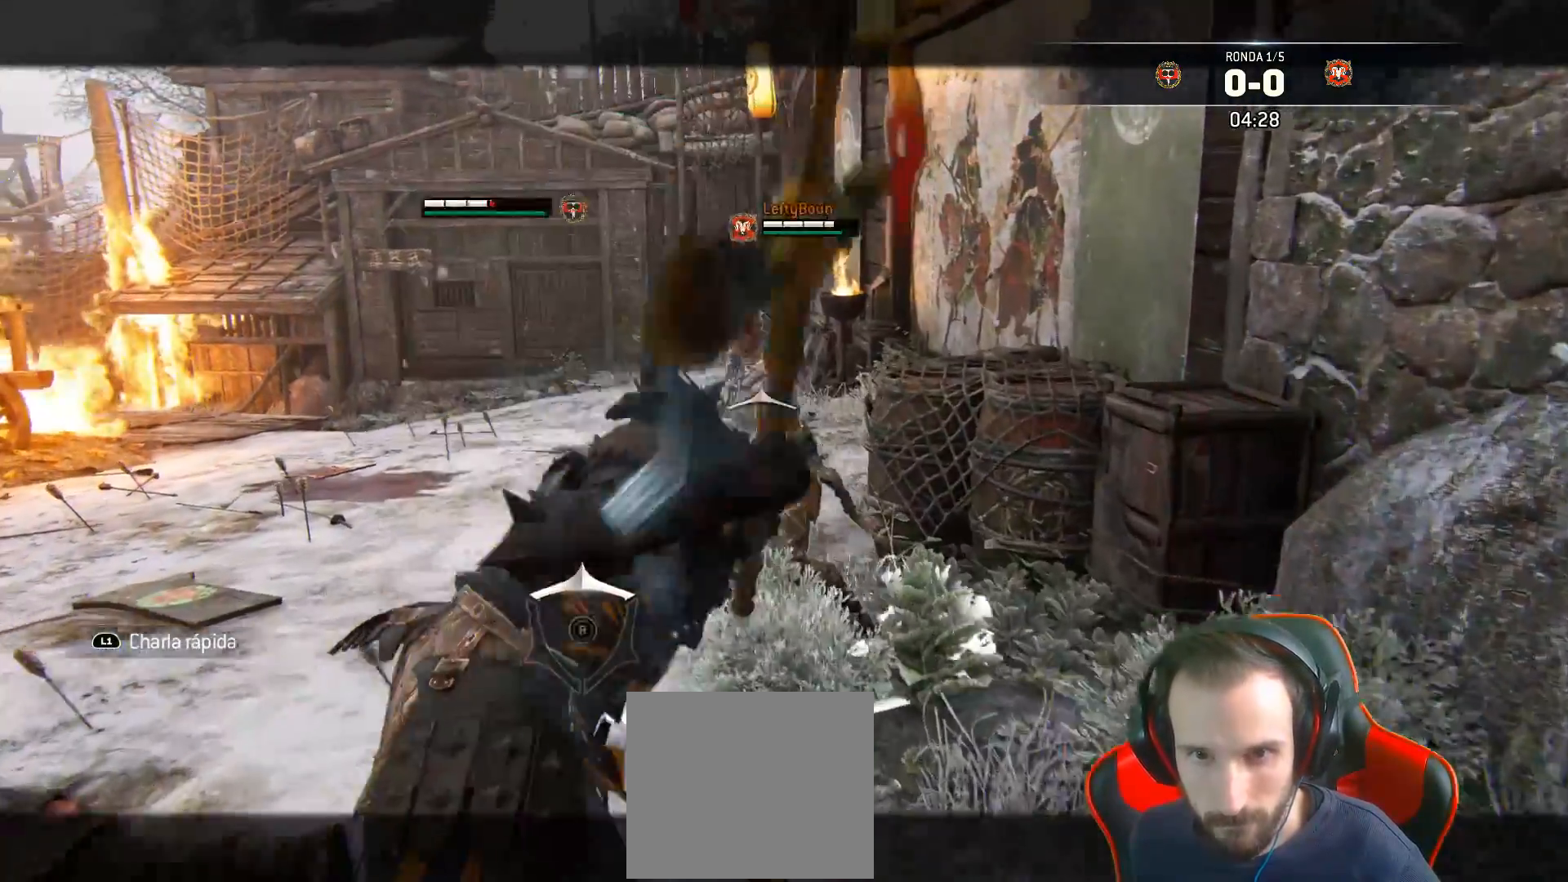
{"buttons": ["L2"], "left_stick": "up", "right_stick": "right", "events": [[117, "SQUARE", "down"], [217, "SQUARE", "up"], [217, "left_stick", "up"], [500, "right_stick", "right"]]}
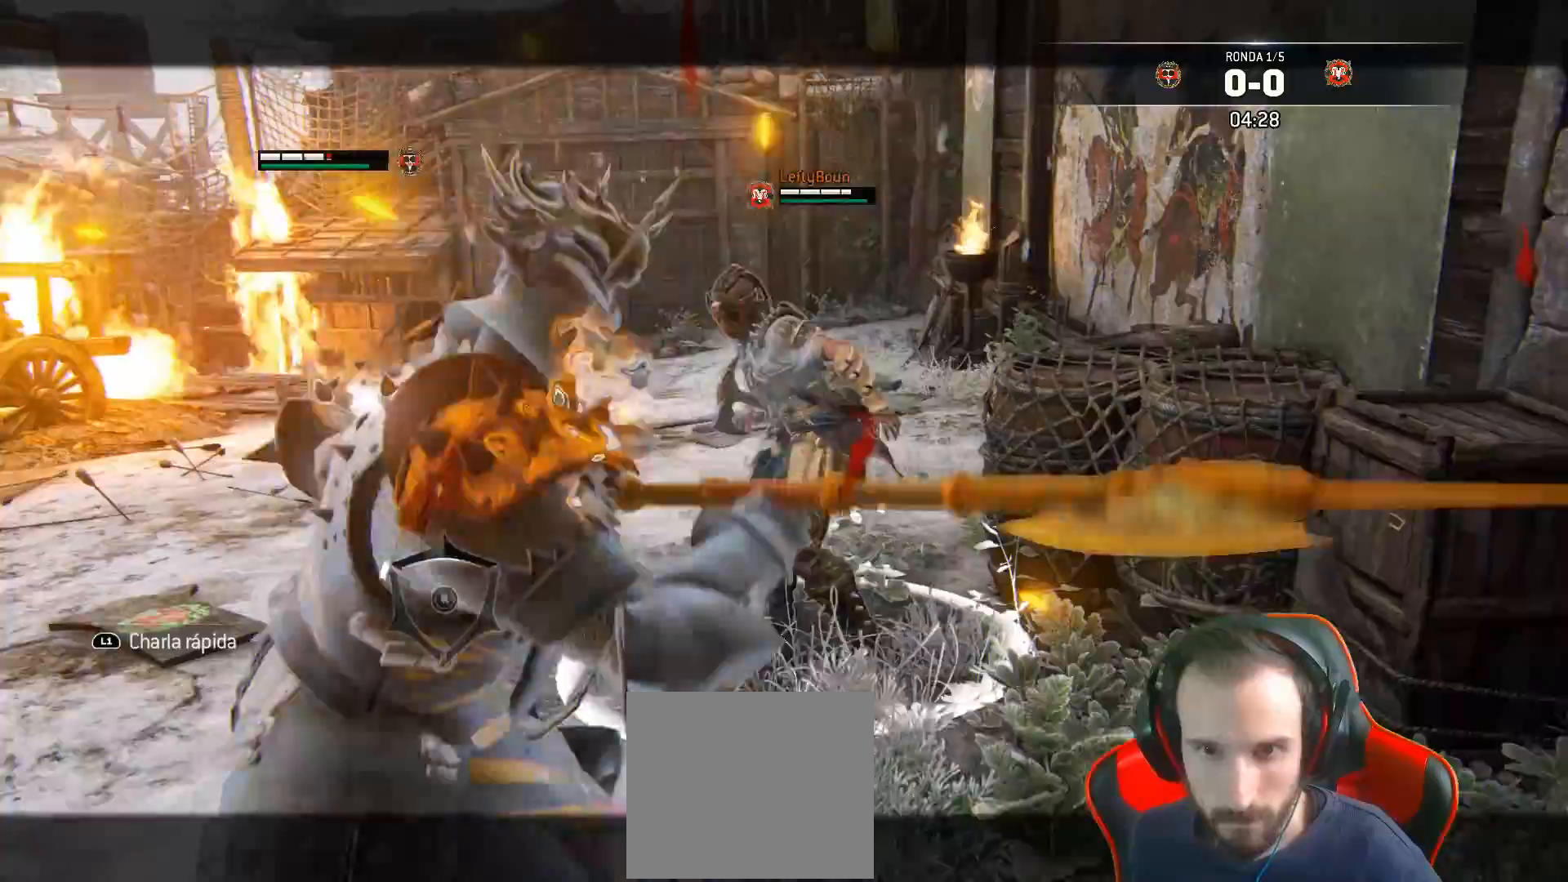
{"buttons": ["L2"], "left_stick": "up", "right_stick": "right", "events": []}
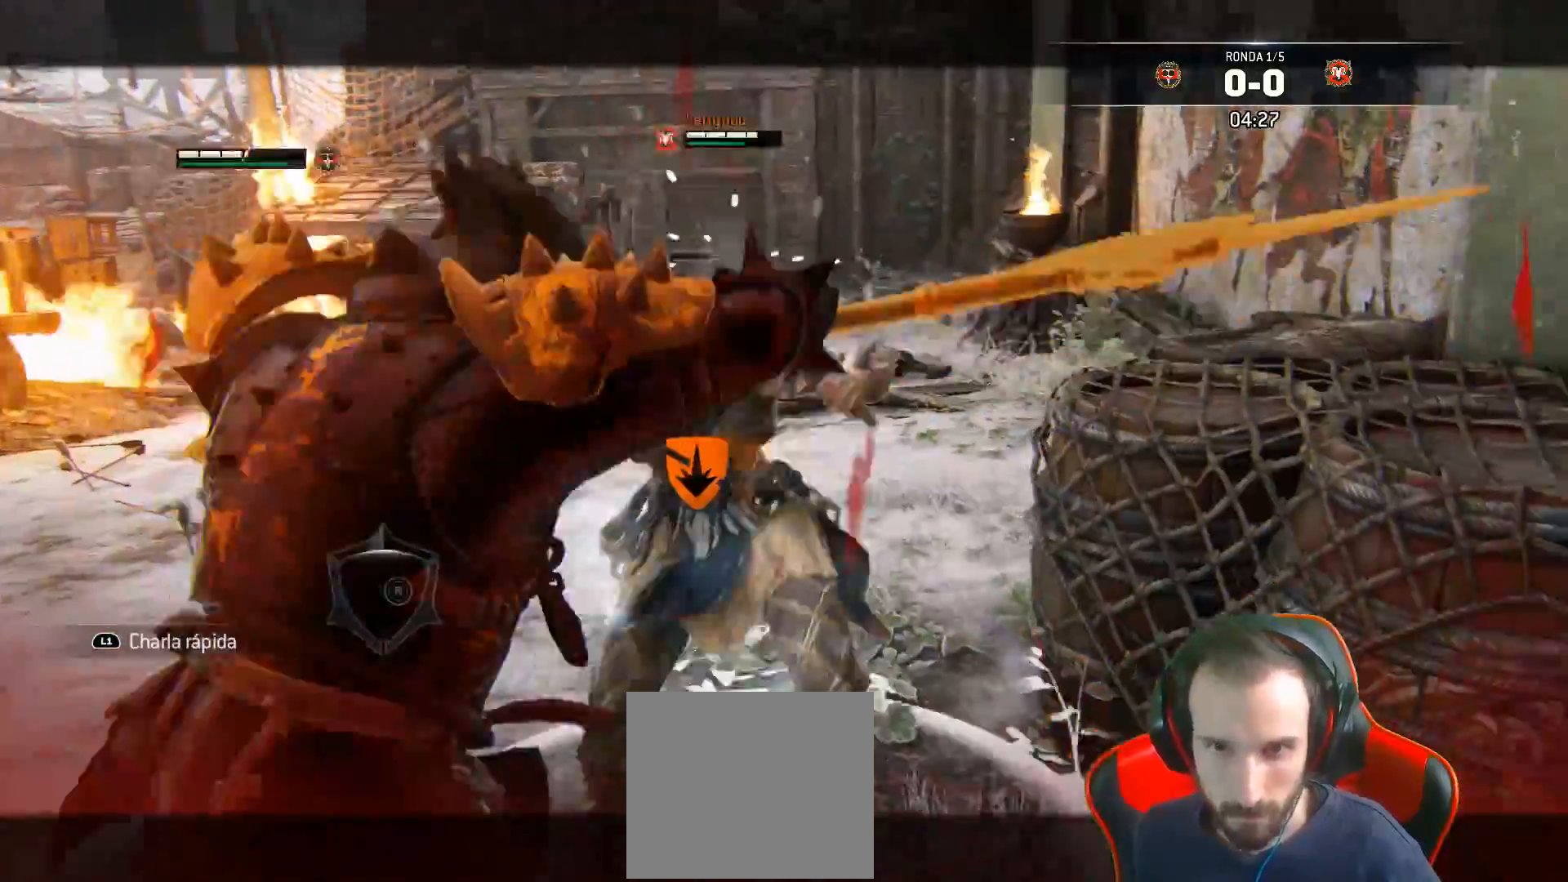
{"buttons": ["L2", "L3", "R3"], "left_stick": "up", "right_stick": "right", "events": [[33, "L3", "down"], [33, "R3", "down"], [67, "R1", "down"], [183, "R1", "up"]]}
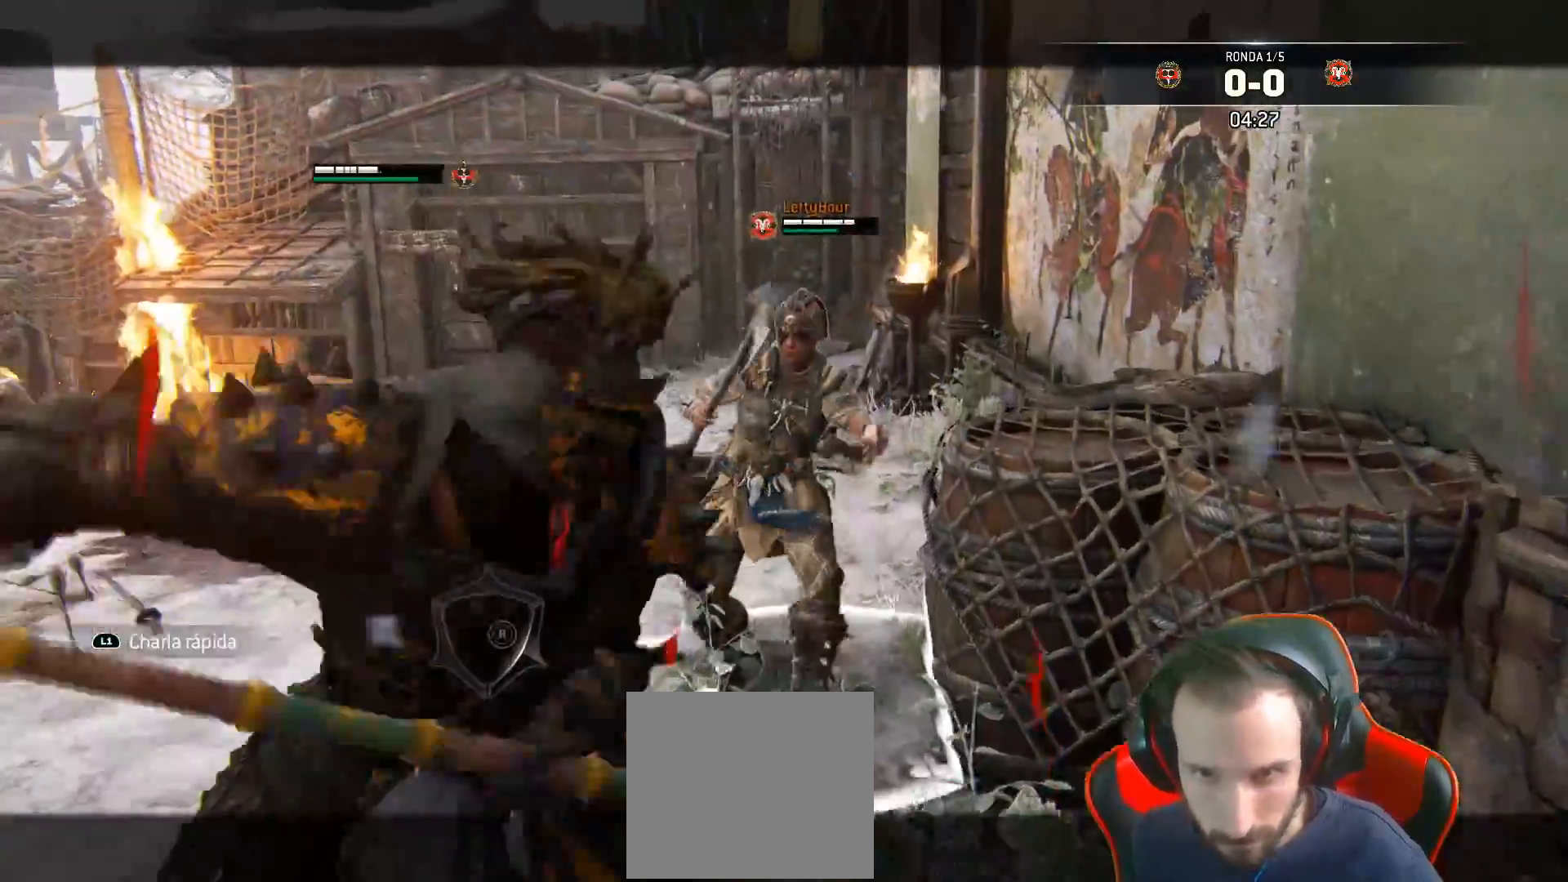
{"buttons": ["L2", "L3"], "left_stick": "up", "right_stick": "right", "events": [[317, "R3", "up"]]}
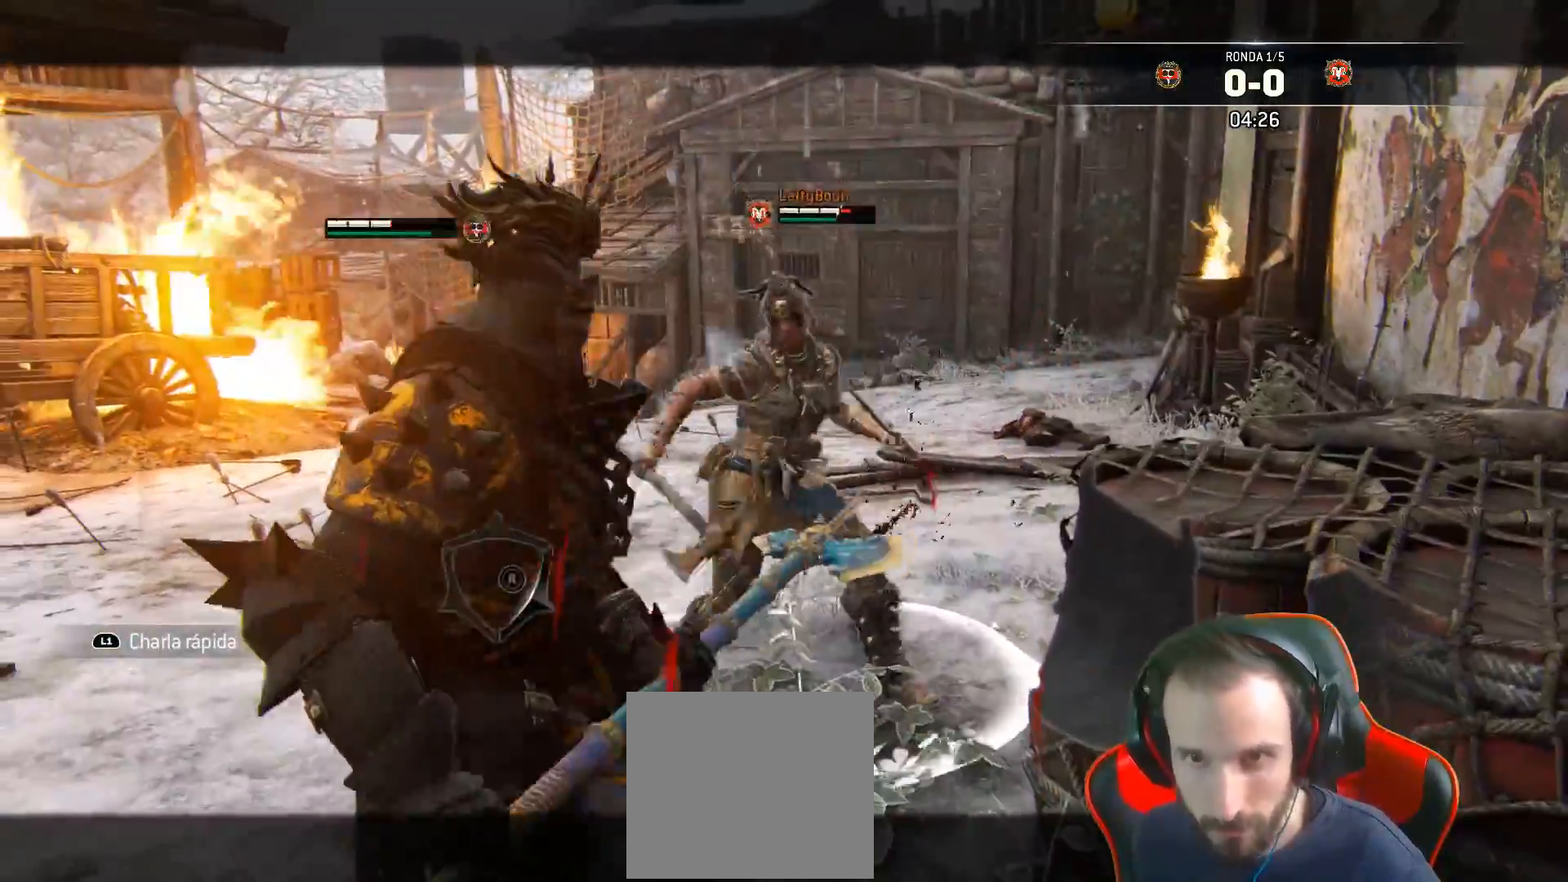
{"buttons": ["SQUARE", "L2", "L3"], "left_stick": "down-right", "right_stick": "center", "events": [[83, "right_stick", "center"], [250, "SQUARE", "down"], [300, "left_stick", "up-right"], [333, "SQUARE", "up"], [367, "SQUARE", "down"], [417, "SQUARE", "up"], [467, "SQUARE", "down"], [483, "left_stick", "down-right"]]}
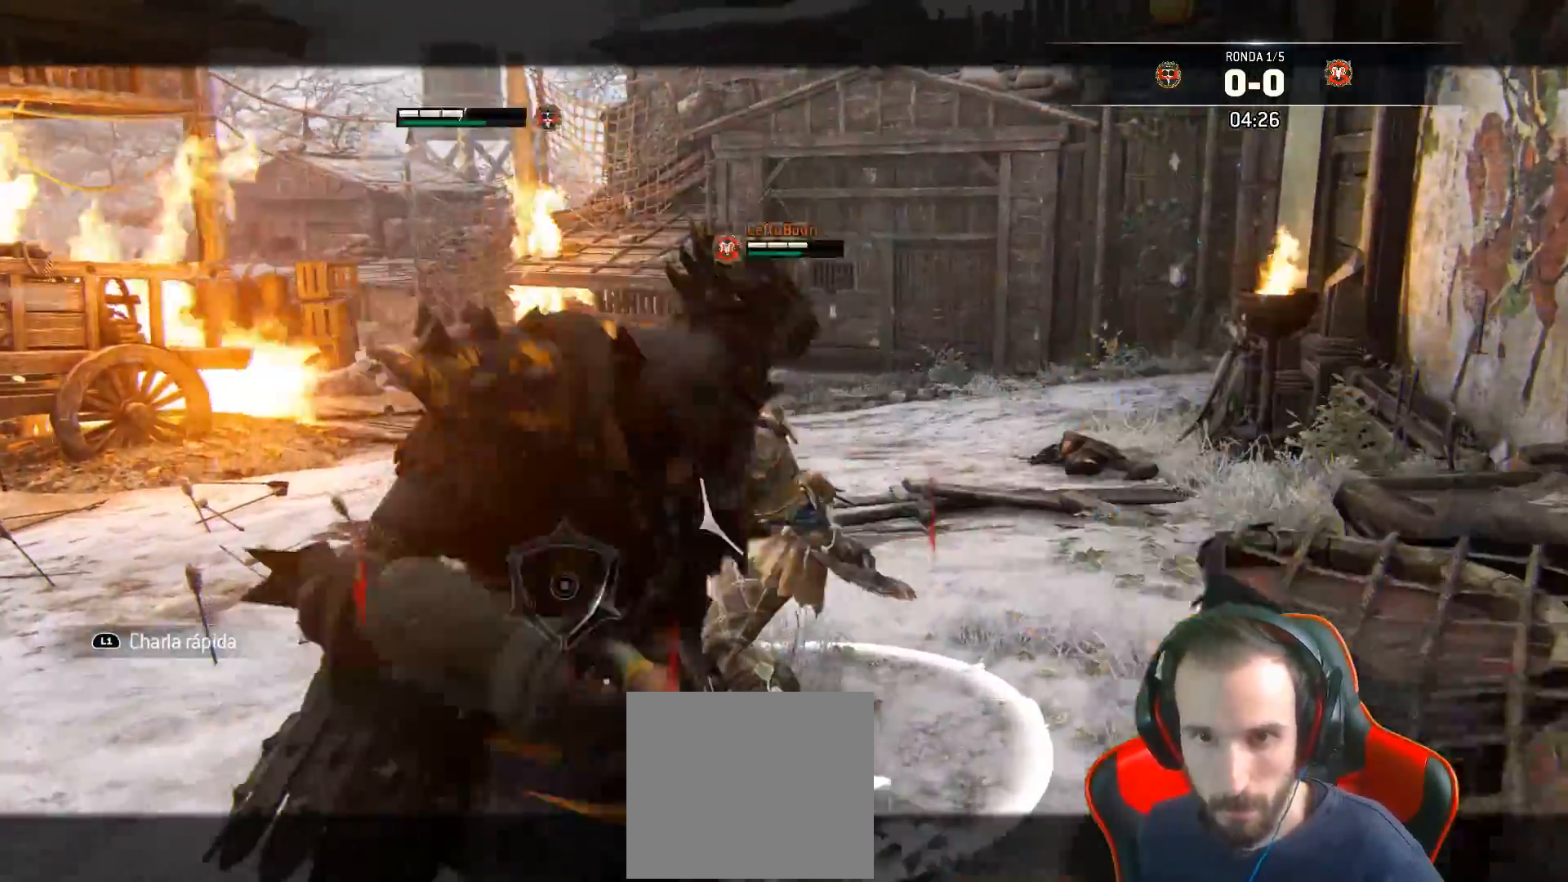
{"buttons": ["SQUARE", "L2", "L3"], "left_stick": "right", "right_stick": "center", "events": [[33, "SQUARE", "up"], [67, "SQUARE", "down"], [450, "left_stick", "right"]]}
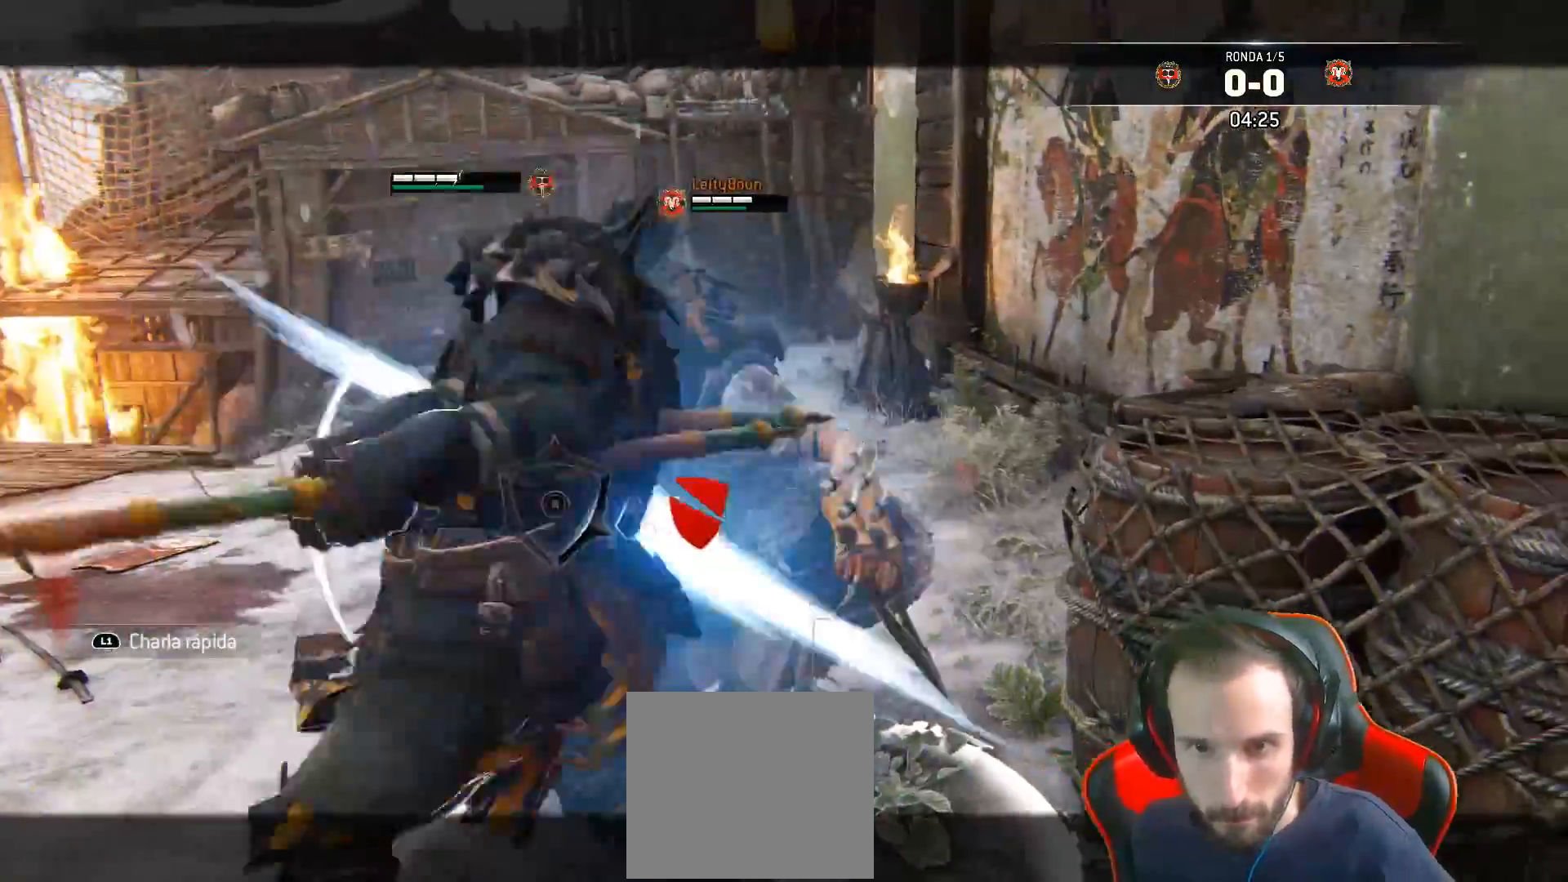
{"buttons": ["L2", "L3"], "left_stick": "right", "right_stick": "center"}